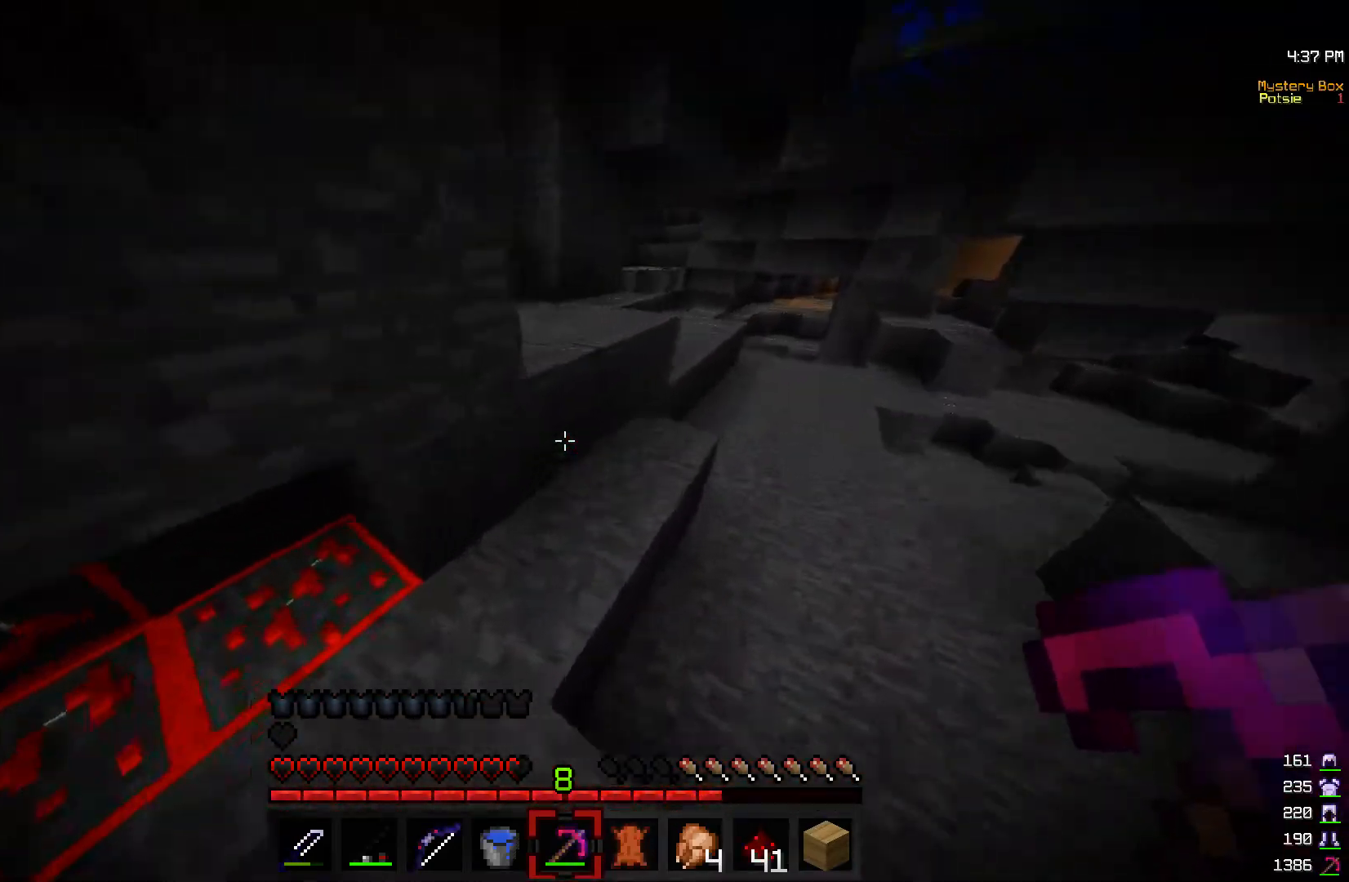
Gameplay with keyboard and mouse; each line is a JSON object with the keys and mouse buttons held at the frame after it. "events" lists presses ("down") and releases ("up") of "a", "d", "s", "w", "mouse_left" and "mouse_right" between this image and that frame as [ms after this image, input, new state], when the widget could be followed in between. "mouse_left", "mouse_right" = the "left", "right" buttons of the "mouse" list. No other keys are recorded. Fast repeated clicks can show as one long hold. Mouse movement is not recorded.
{"keys": ["d", "w"], "mouse": [], "events": []}
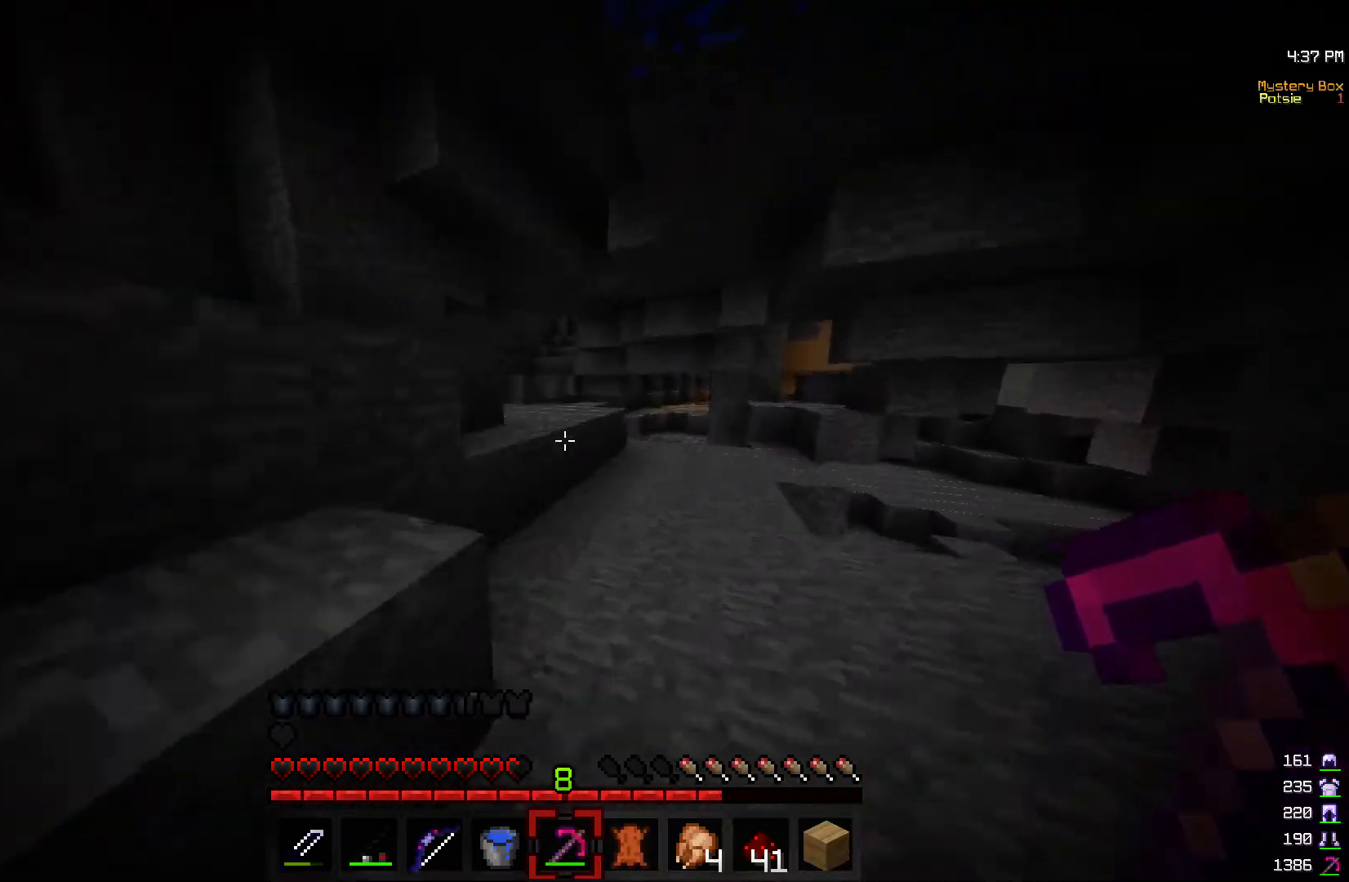
{"keys": ["a", "w"], "mouse": [], "events": [[100, "d", "up"], [367, "a", "down"]]}
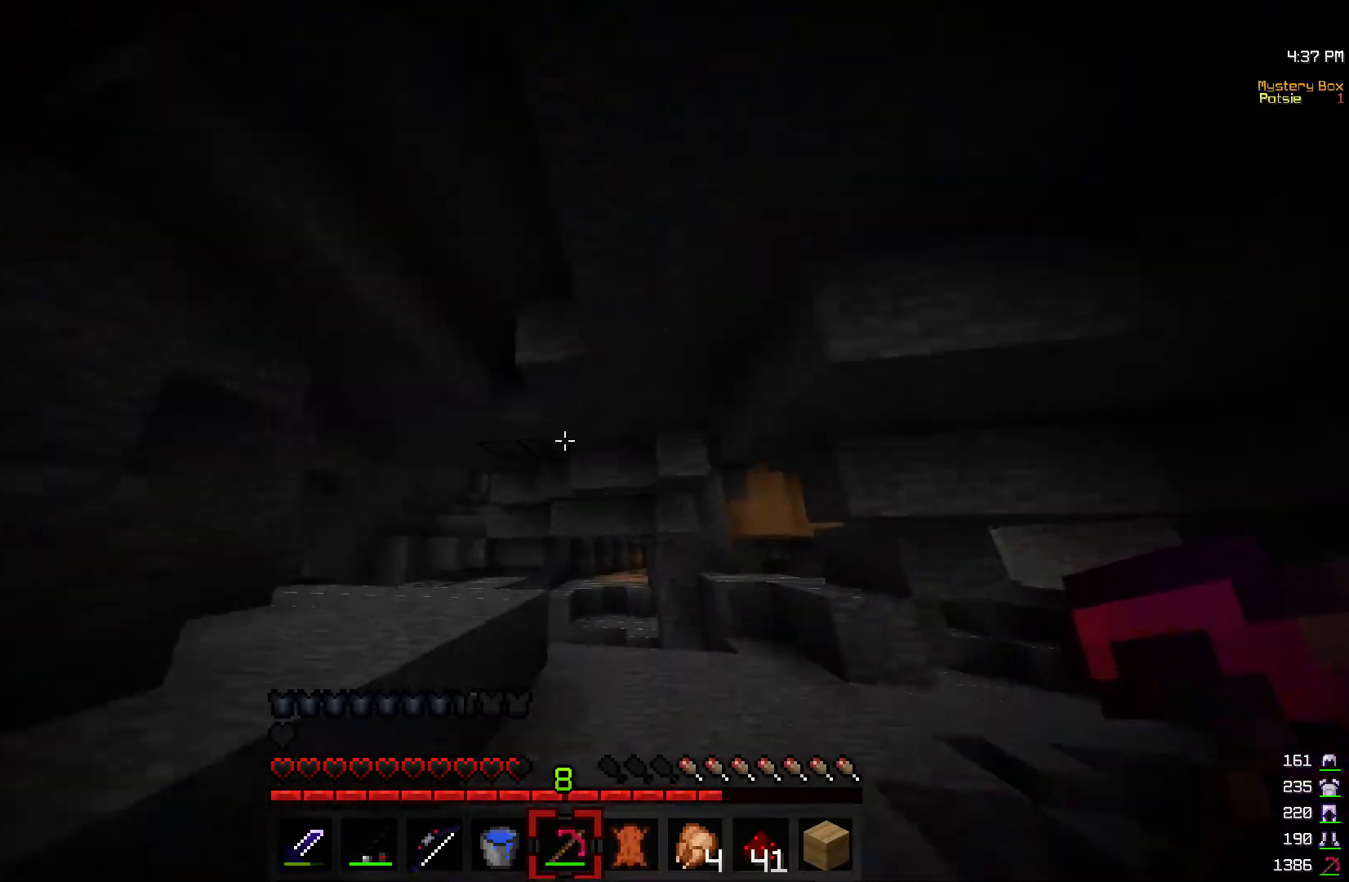
{"keys": ["a", "w"], "mouse": [], "events": [[50, "a", "up"], [417, "a", "down"]]}
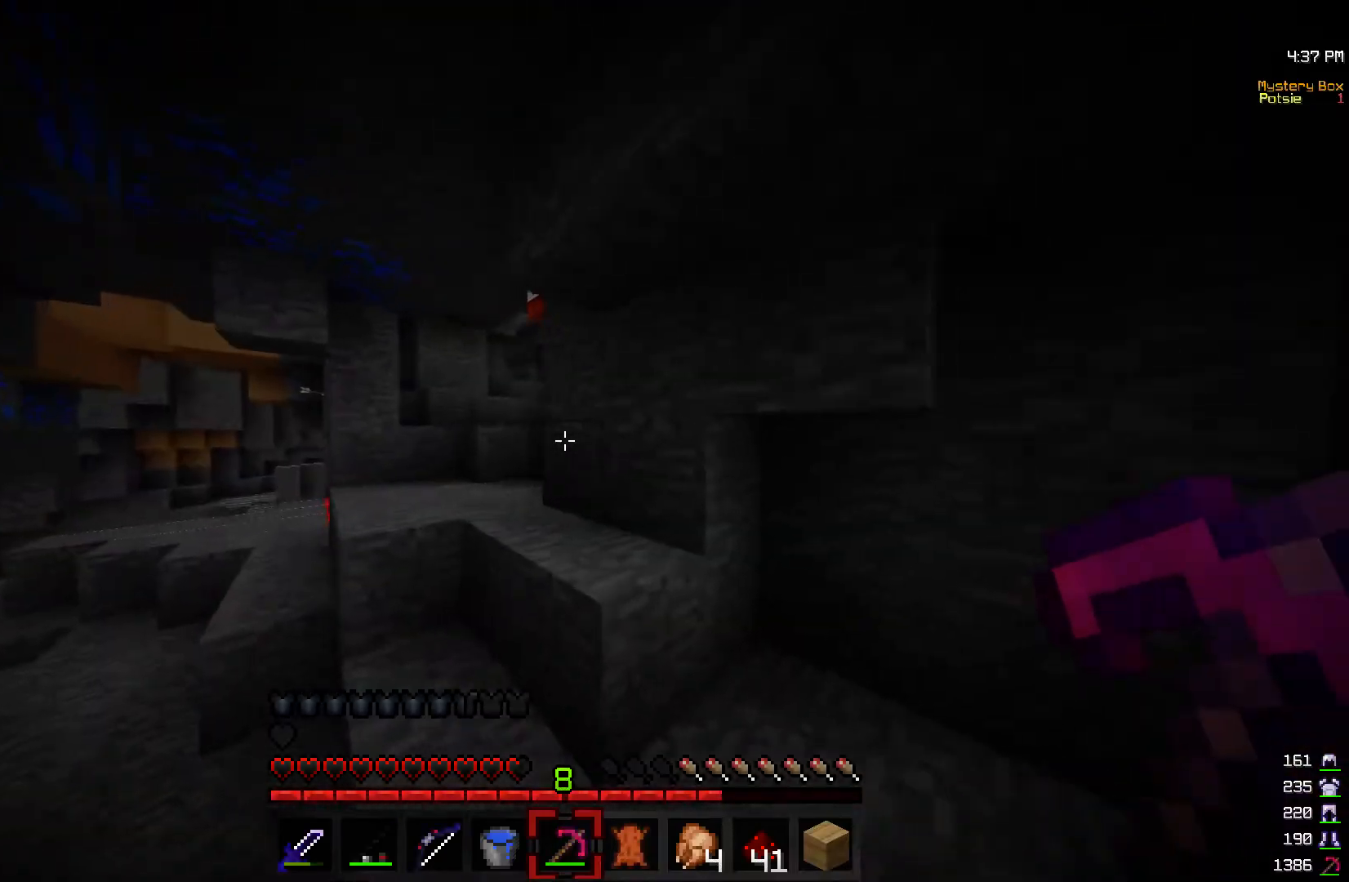
{"keys": [], "mouse": [], "events": [[150, "a", "up"], [450, "w", "up"]]}
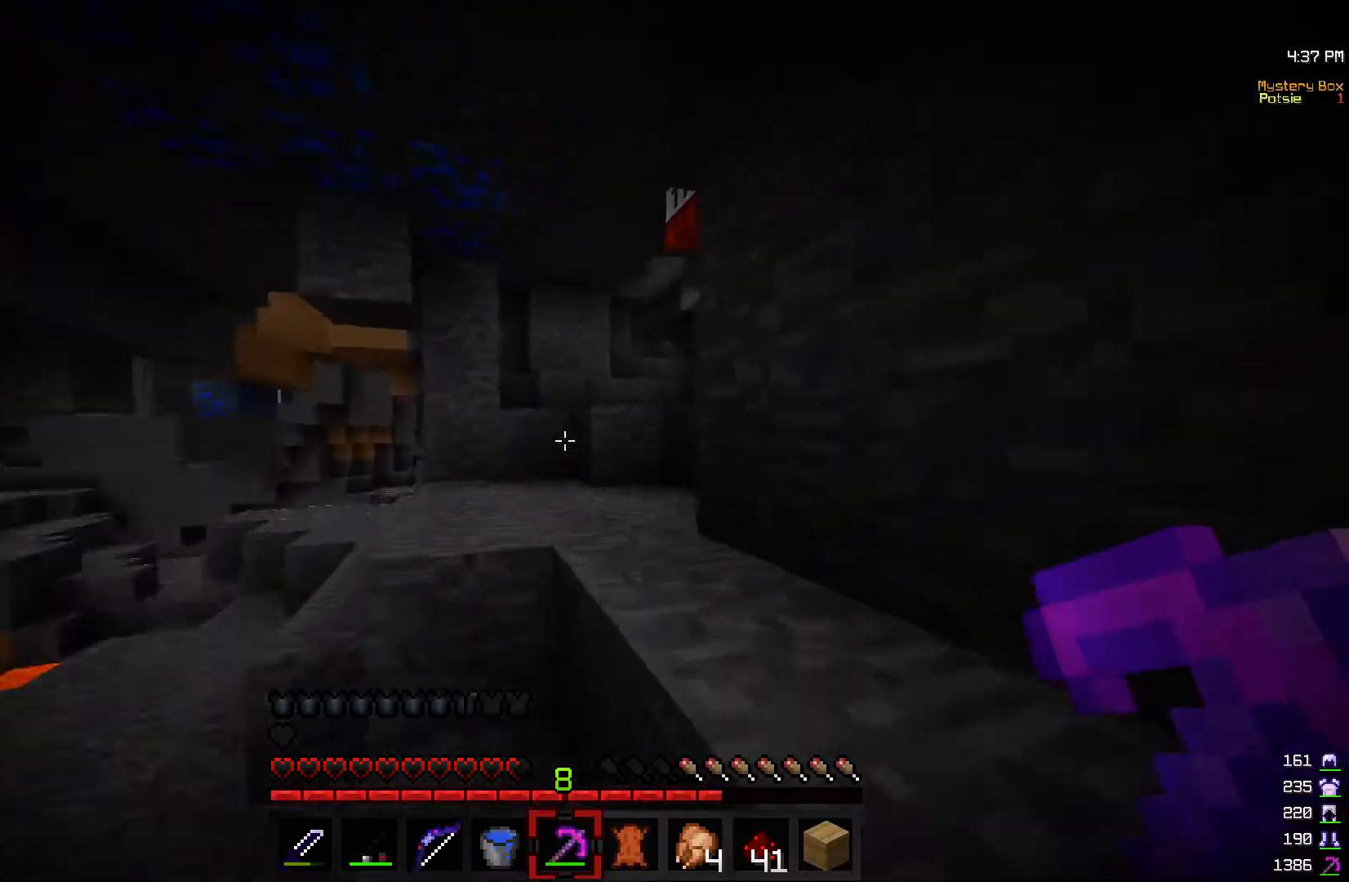
{"keys": ["w"], "mouse": [], "events": [[17, "d", "down"], [17, "w", "down"], [350, "d", "up"]]}
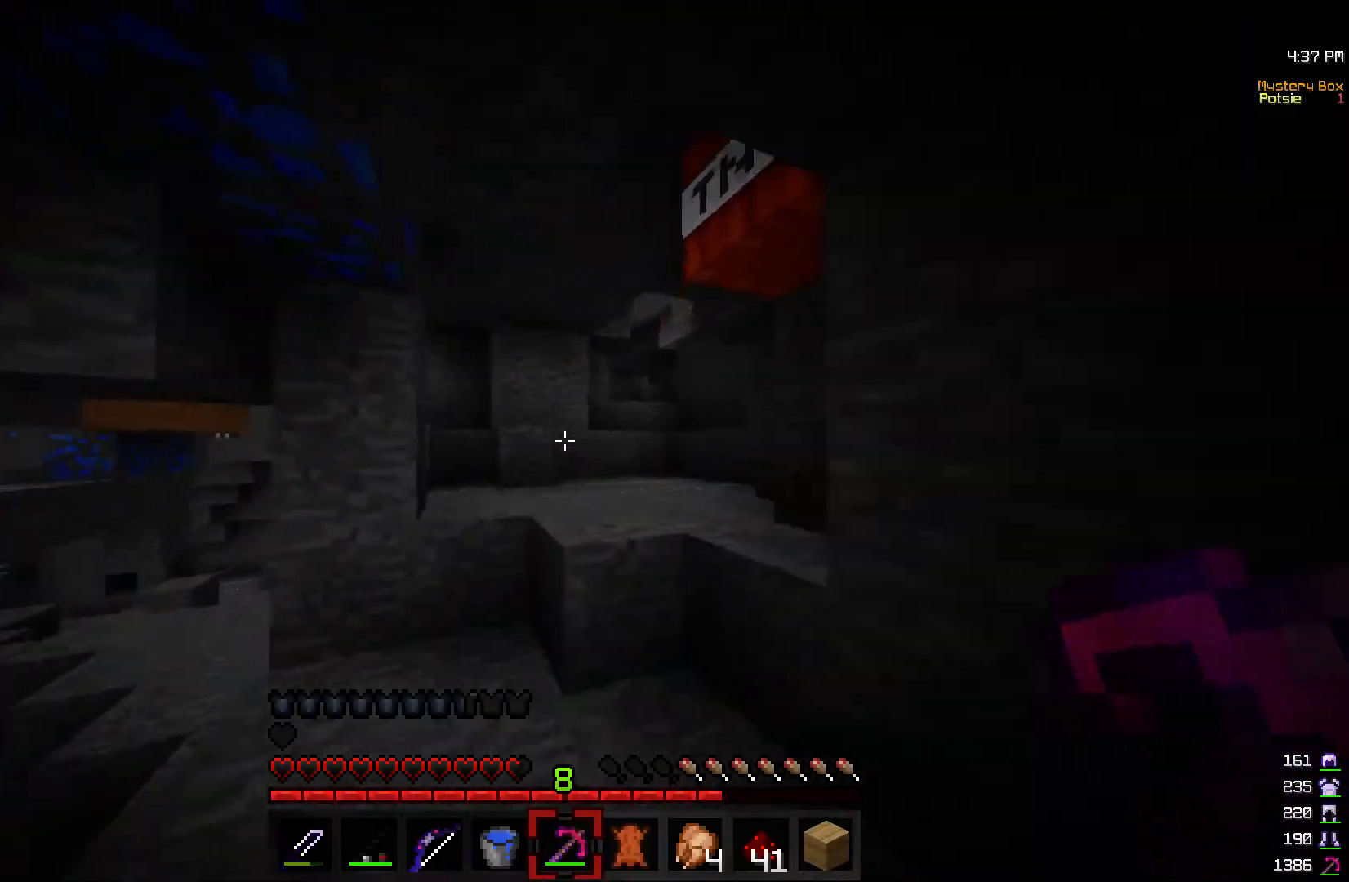
{"keys": [], "mouse": ["left"], "events": [[150, "w", "up"], [217, "mouse_left", "down"]]}
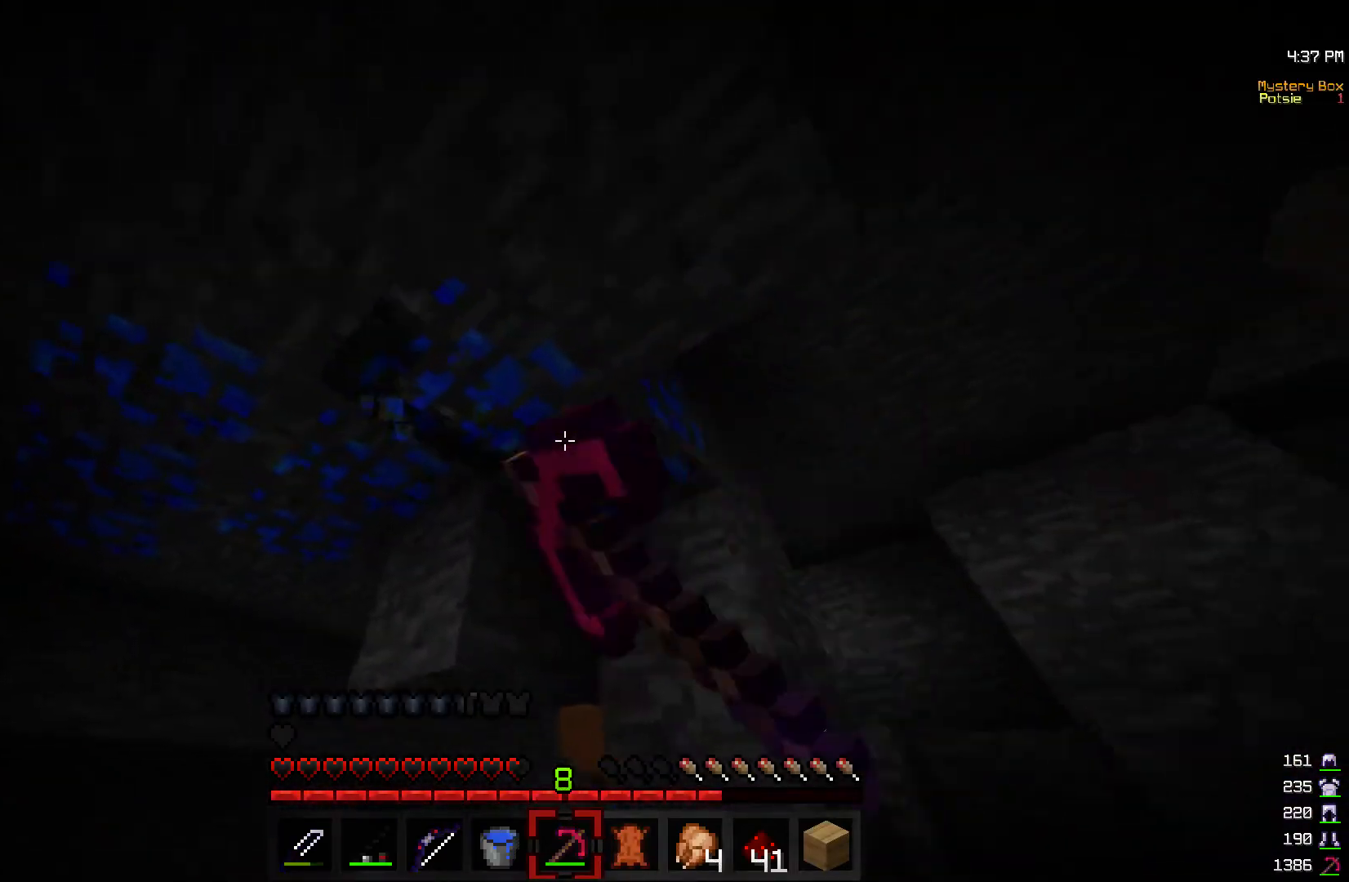
{"keys": [], "mouse": ["left"], "events": []}
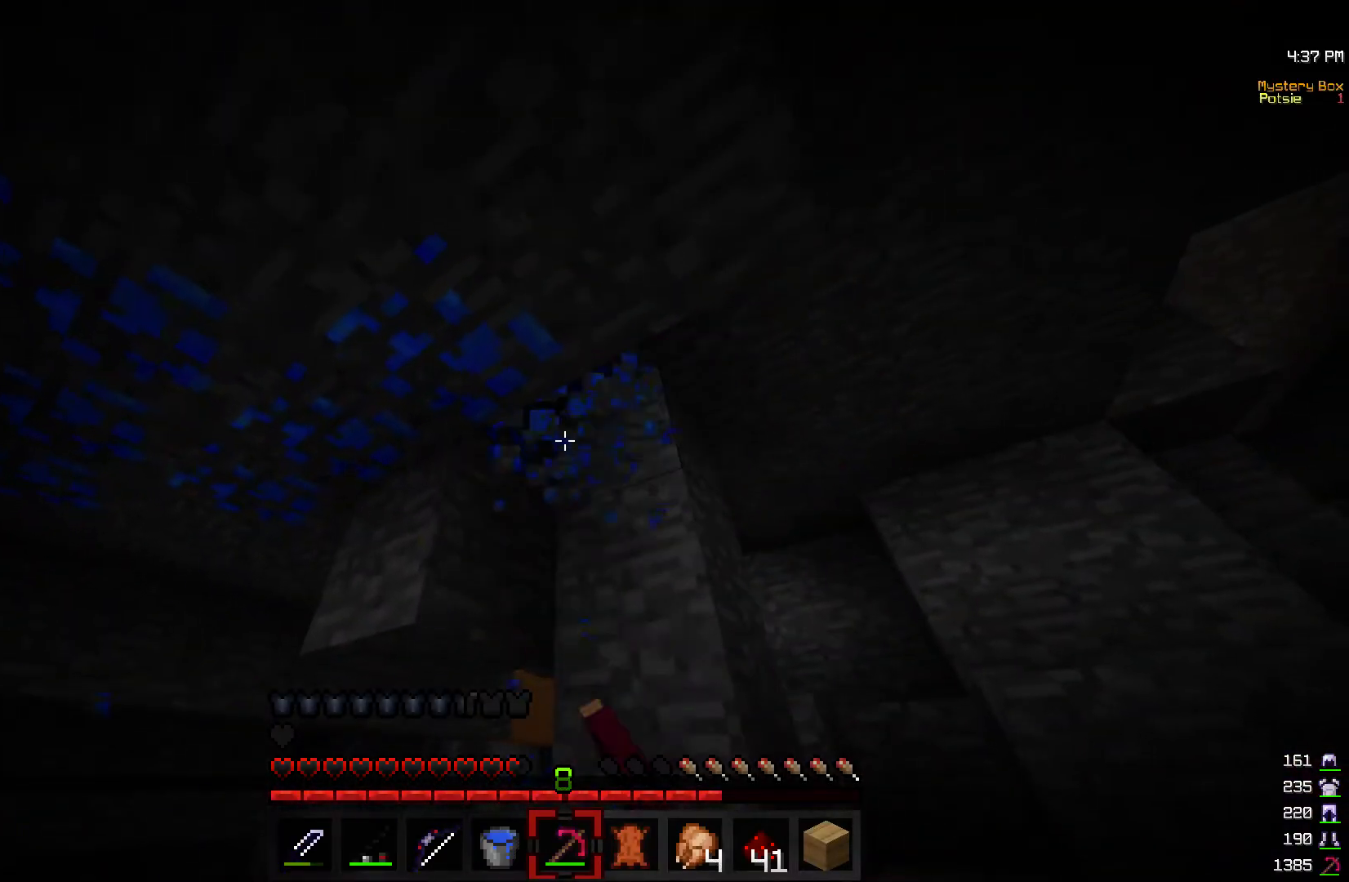
{"keys": [], "mouse": ["left"], "events": [[17, "d", "down"], [67, "w", "down"], [300, "w", "up"], [317, "d", "up"]]}
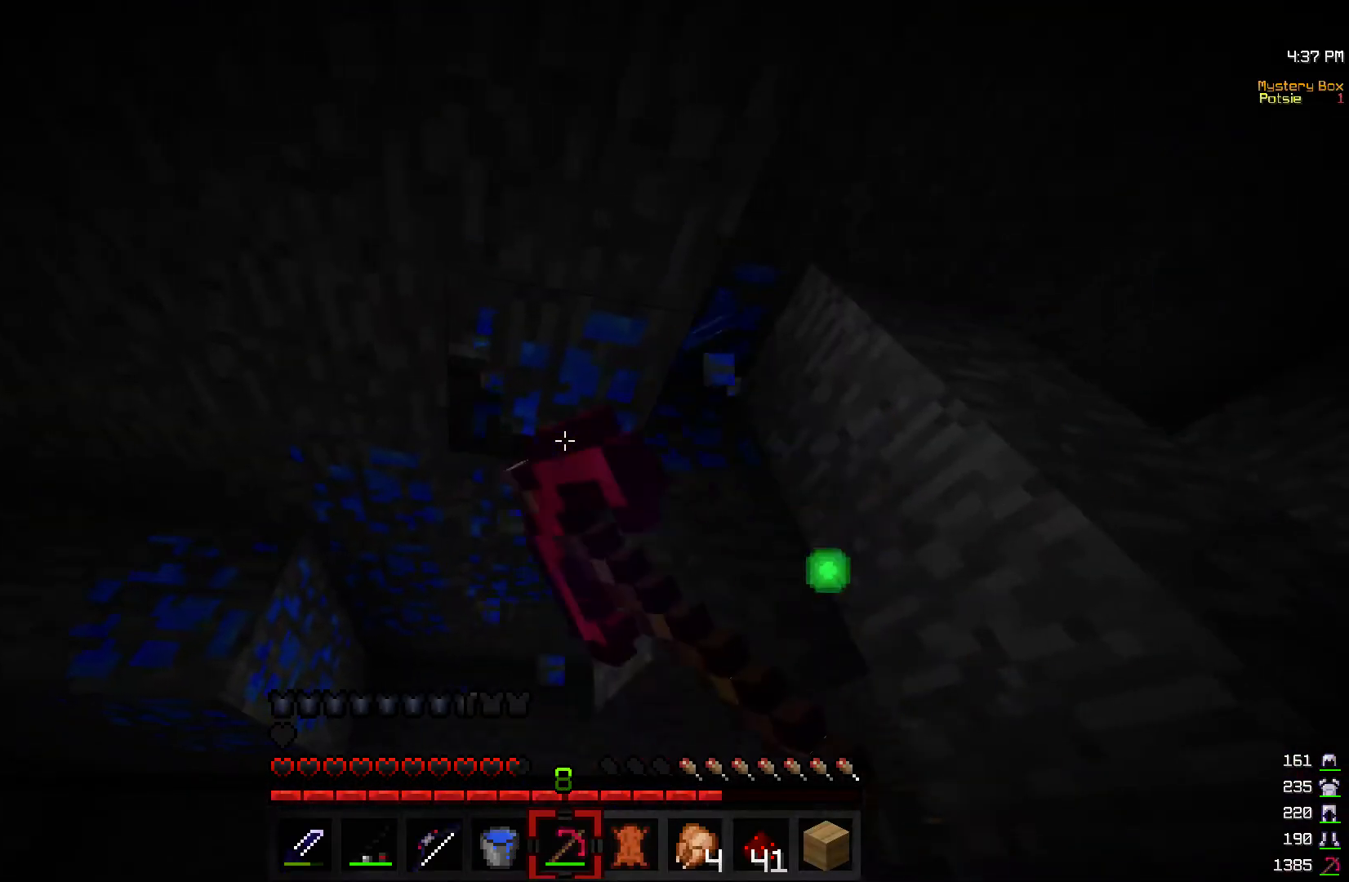
{"keys": ["w"], "mouse": ["left"], "events": [[417, "w", "down"]]}
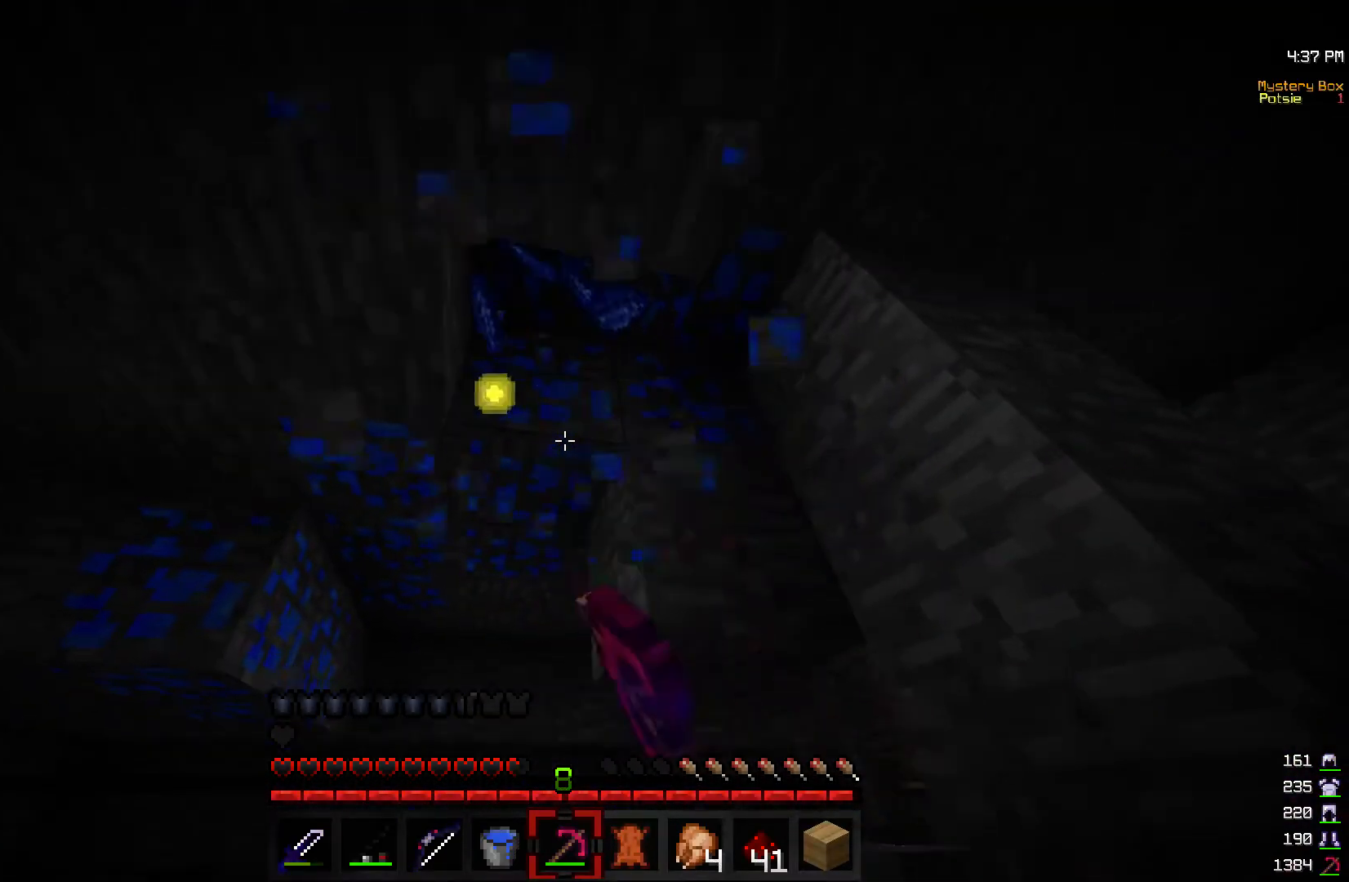
{"keys": [], "mouse": ["left"], "events": [[150, "w", "up"]]}
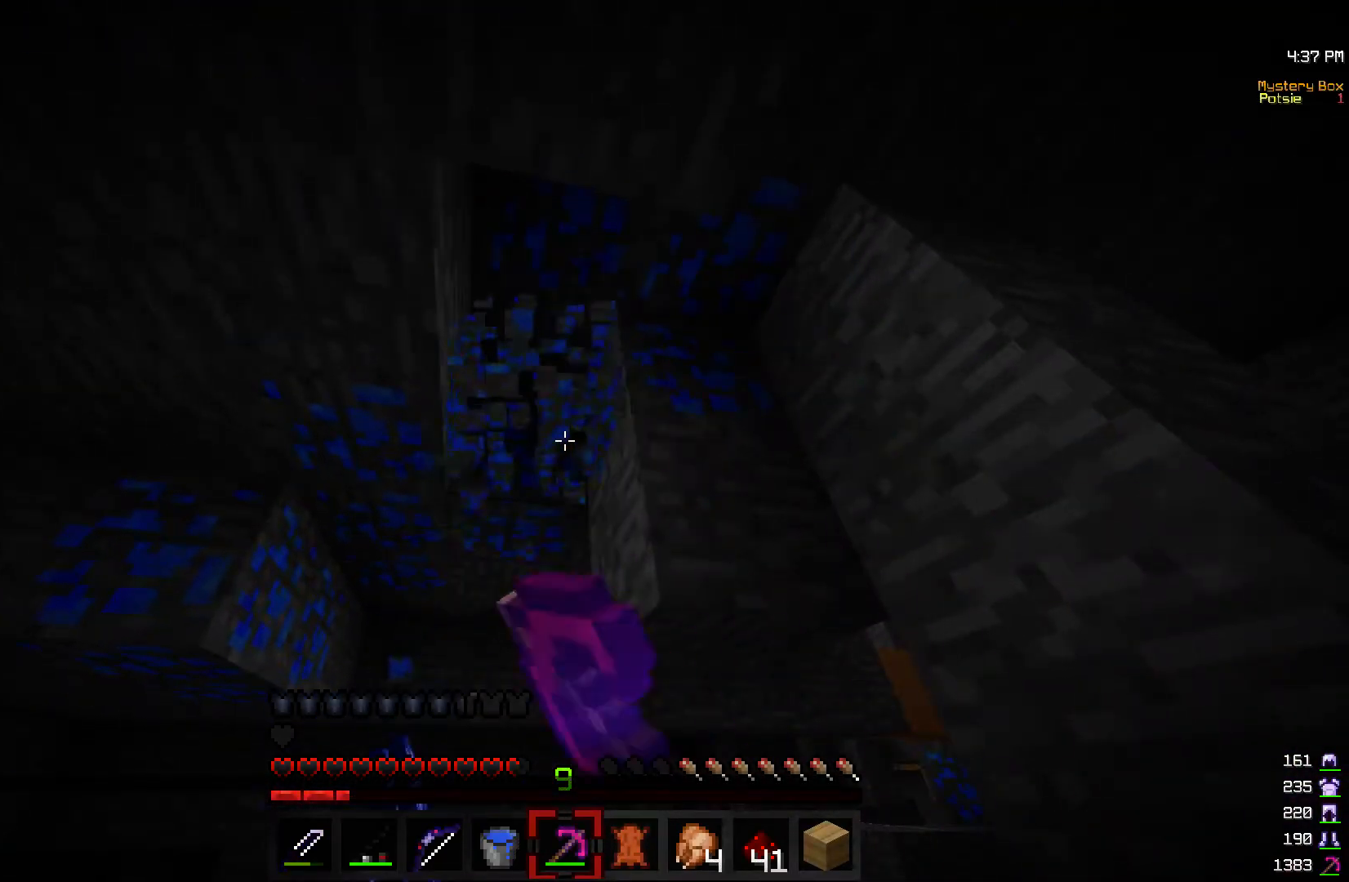
{"keys": [], "mouse": ["left"], "events": []}
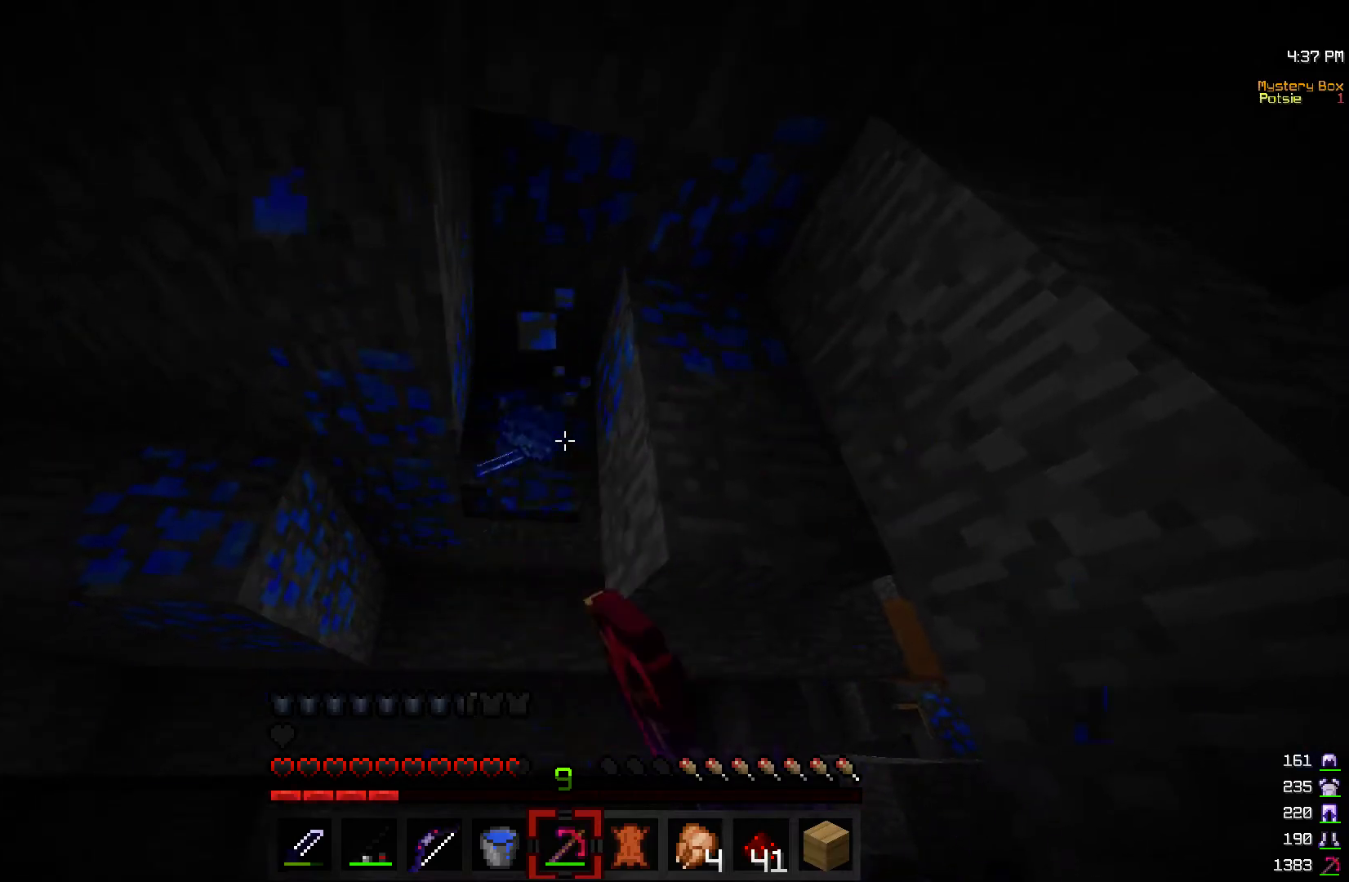
{"keys": [], "mouse": ["left"], "events": []}
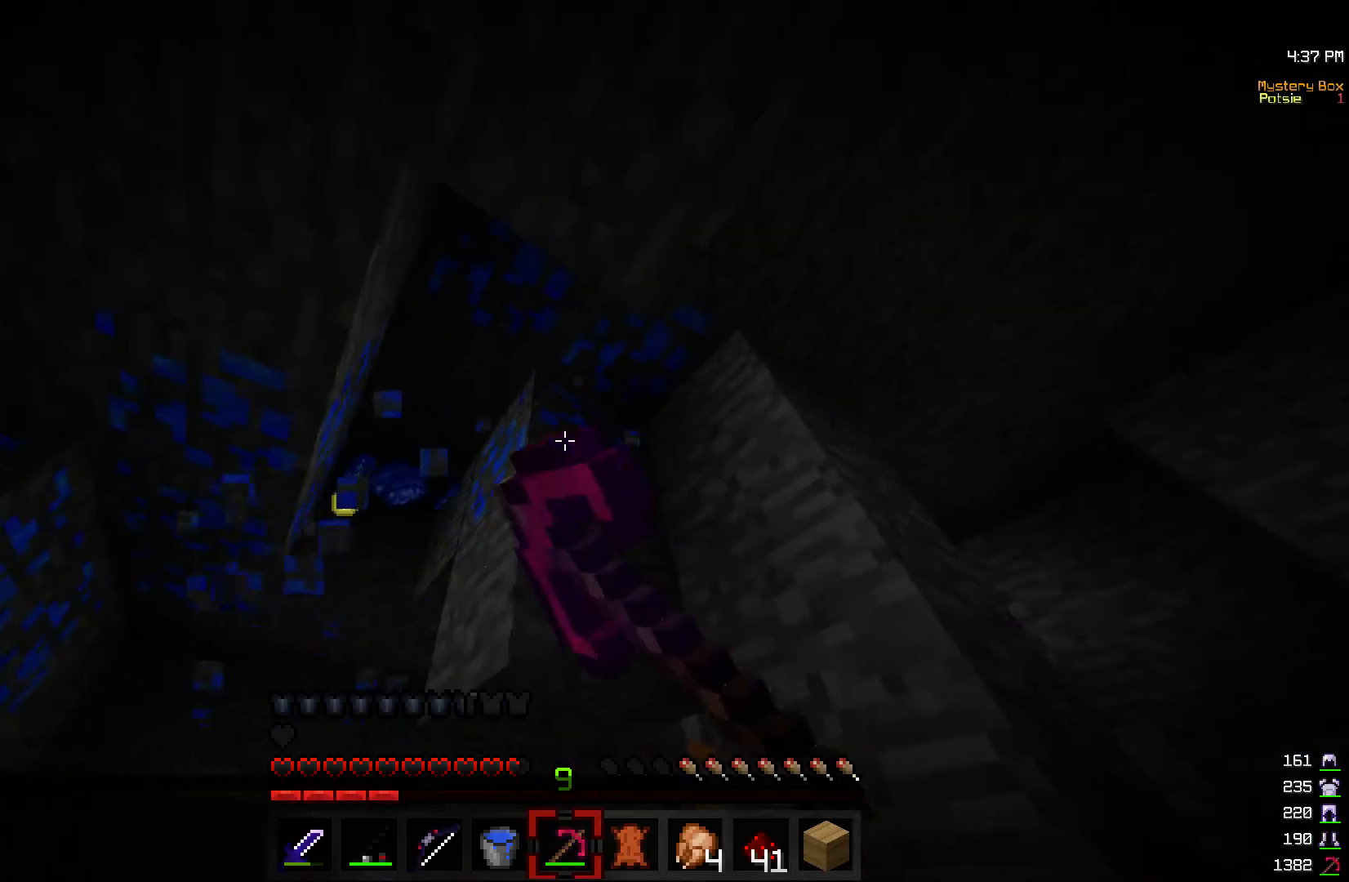
{"keys": [], "mouse": ["left"], "events": []}
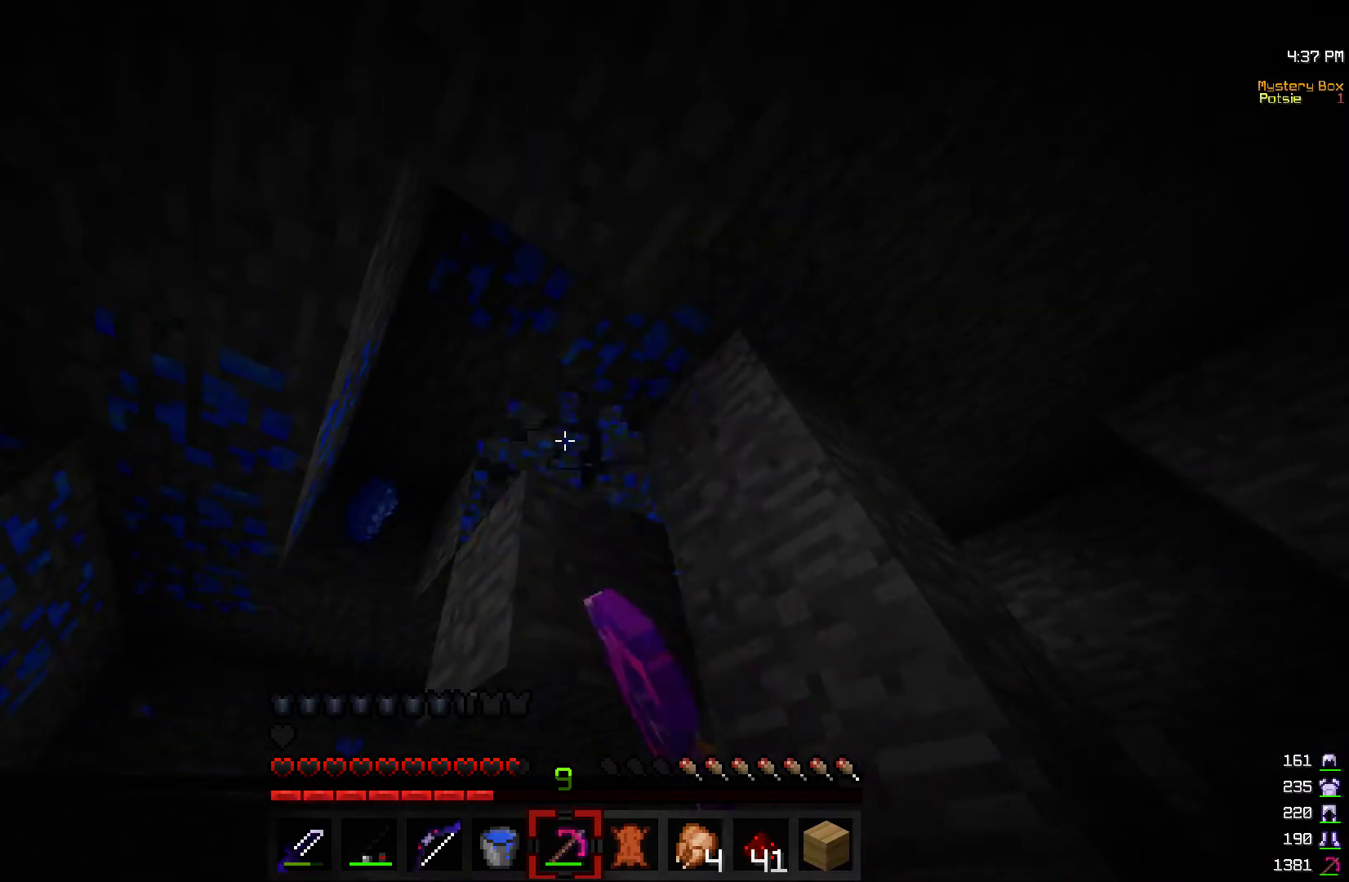
{"keys": [], "mouse": ["left"], "events": []}
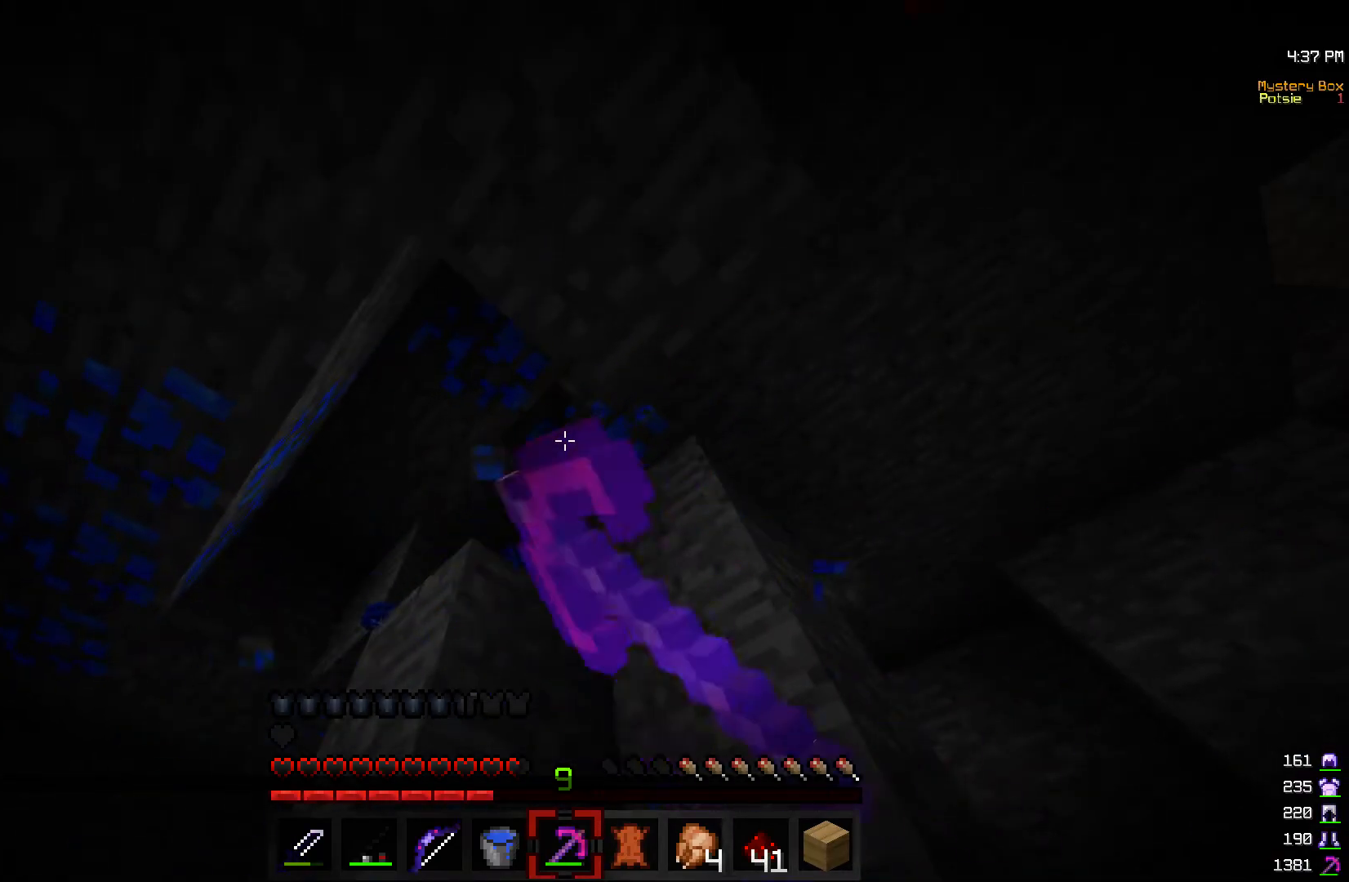
{"keys": [], "mouse": ["left"], "events": []}
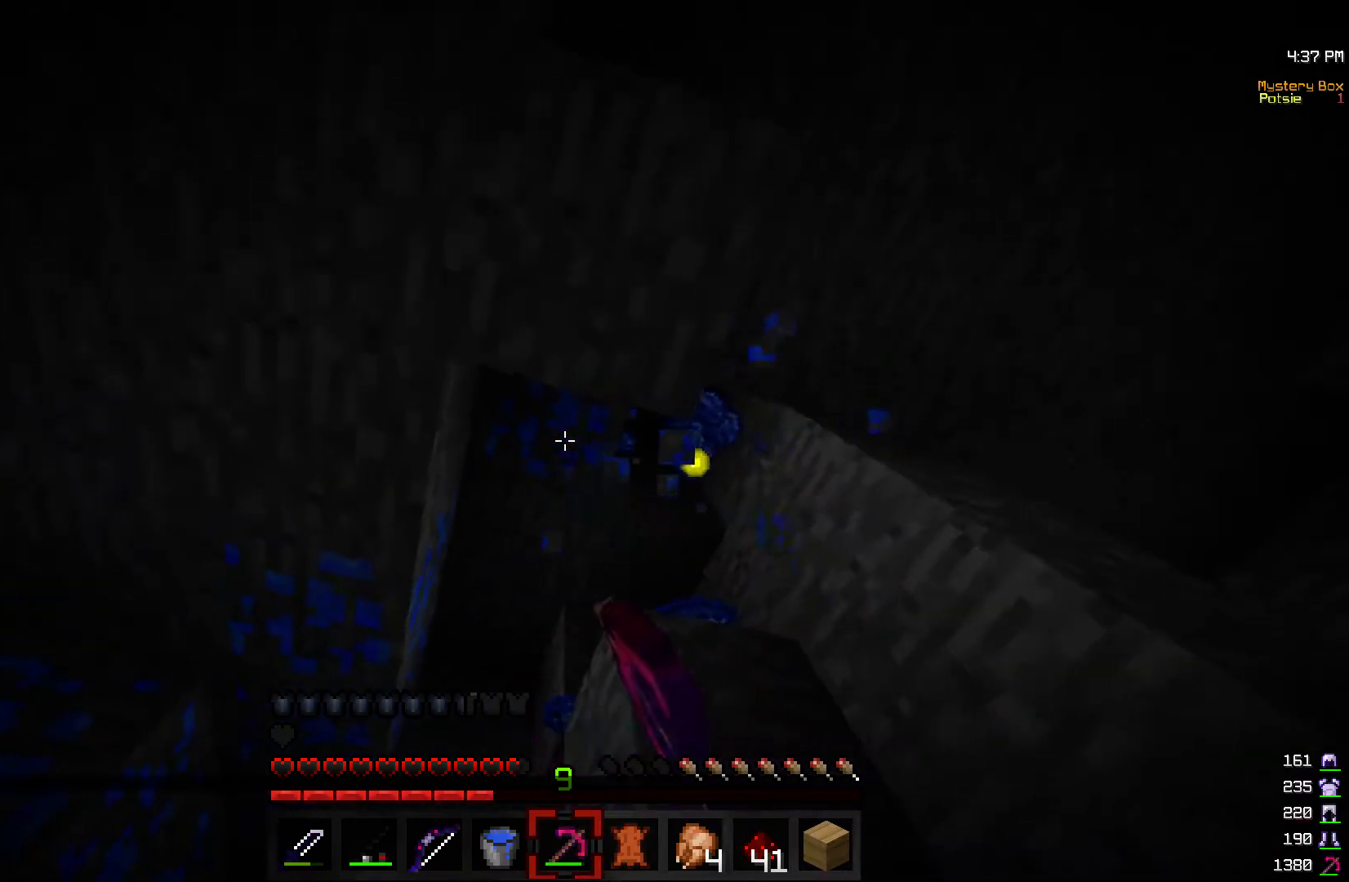
{"keys": [], "mouse": ["left"], "events": []}
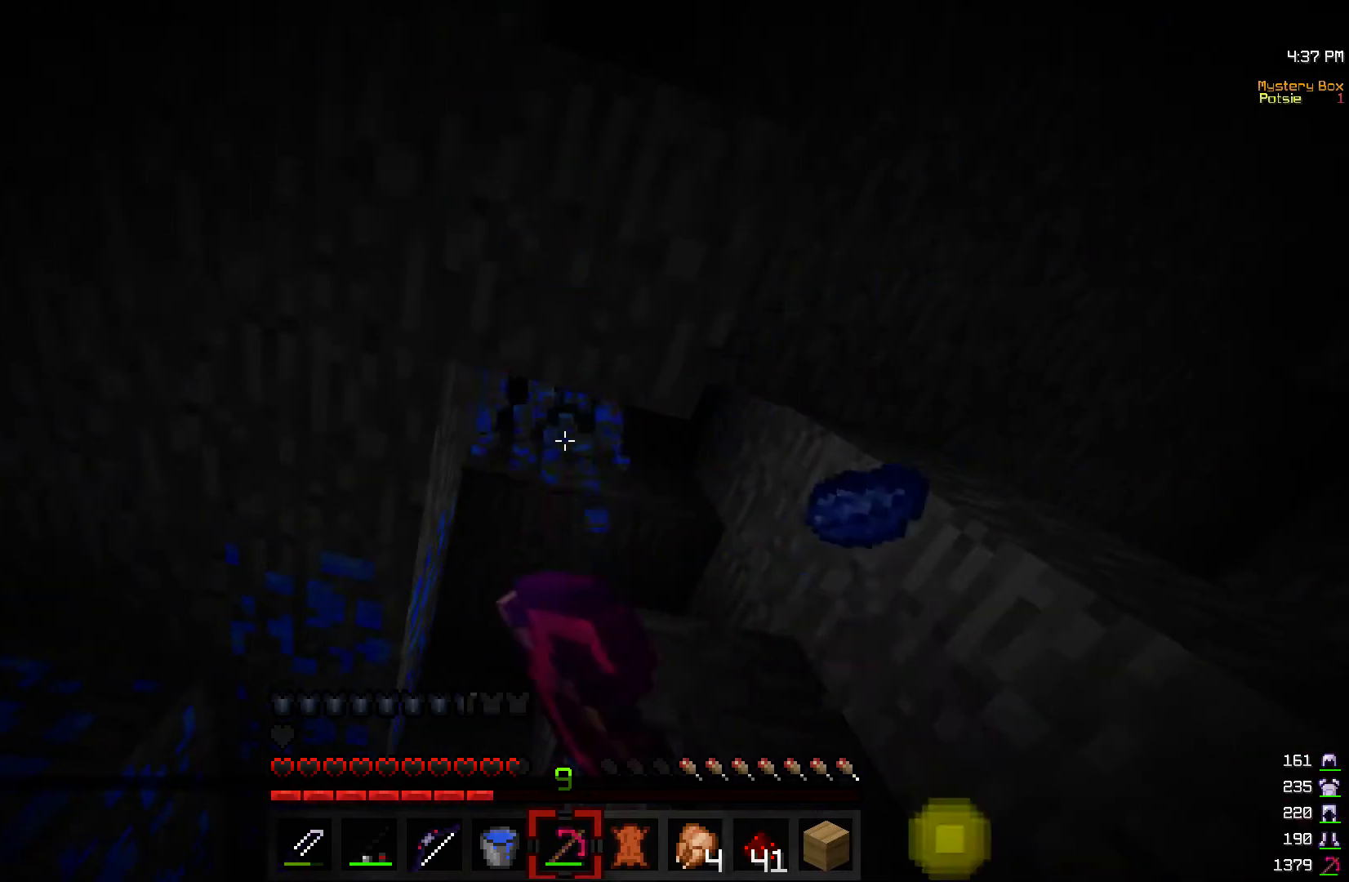
{"keys": ["w"], "mouse": ["left"], "events": [[67, "a", "down"], [117, "w", "down"], [500, "a", "up"]]}
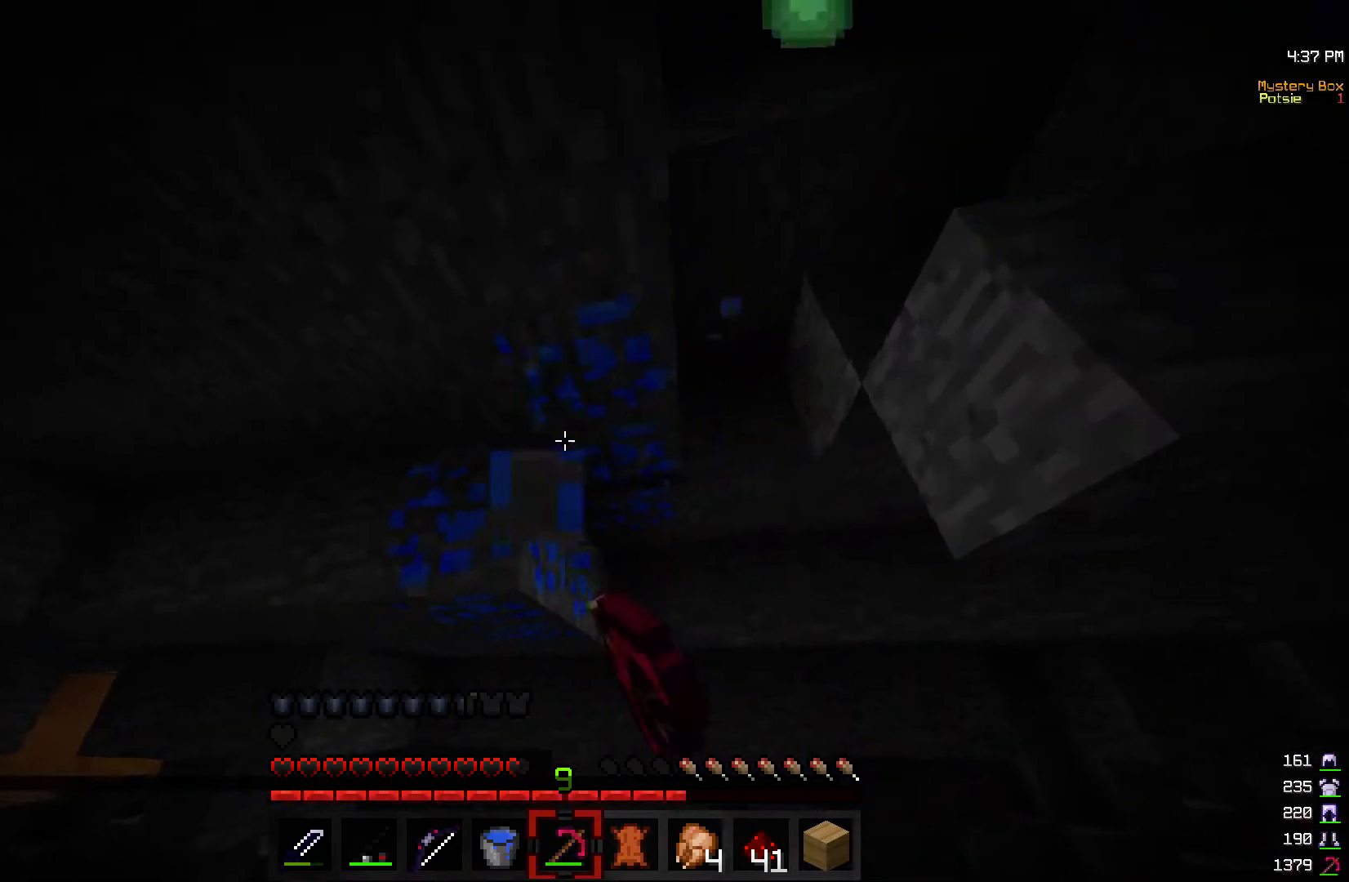
{"keys": [], "mouse": ["left"], "events": [[50, "w", "up"]]}
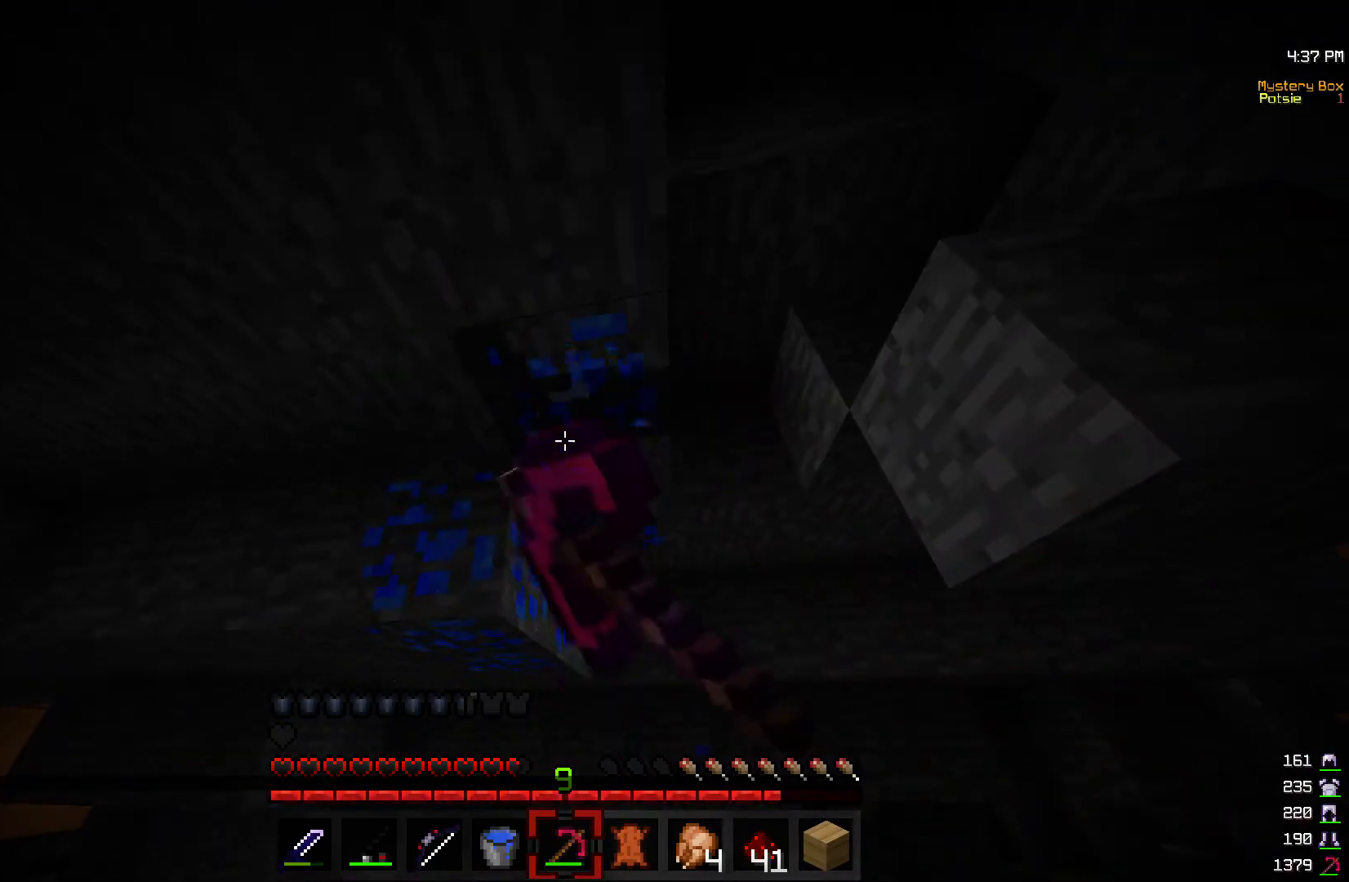
{"keys": [], "mouse": ["left"], "events": []}
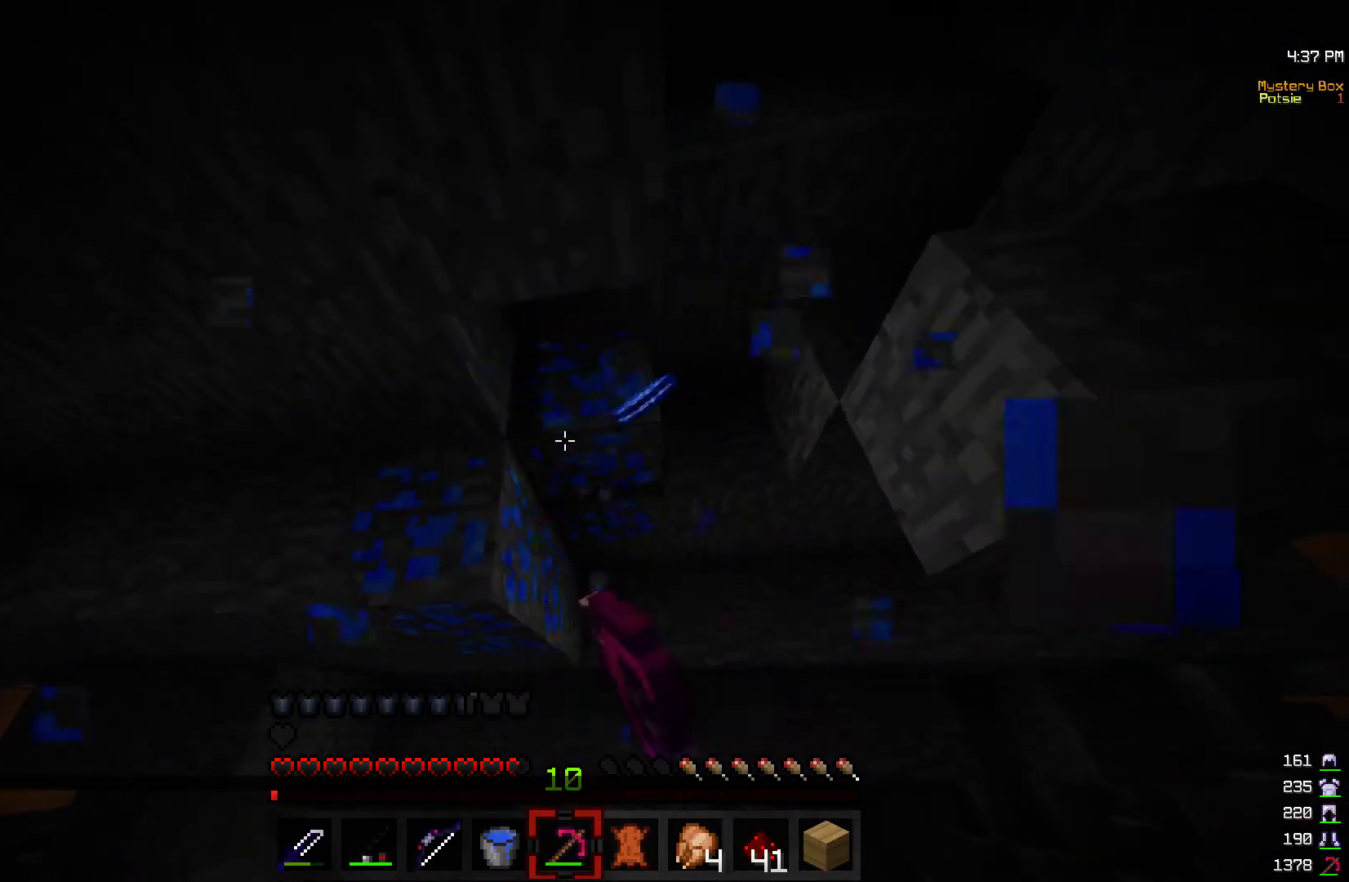
{"keys": ["w"], "mouse": ["left"], "events": [[217, "w", "down"]]}
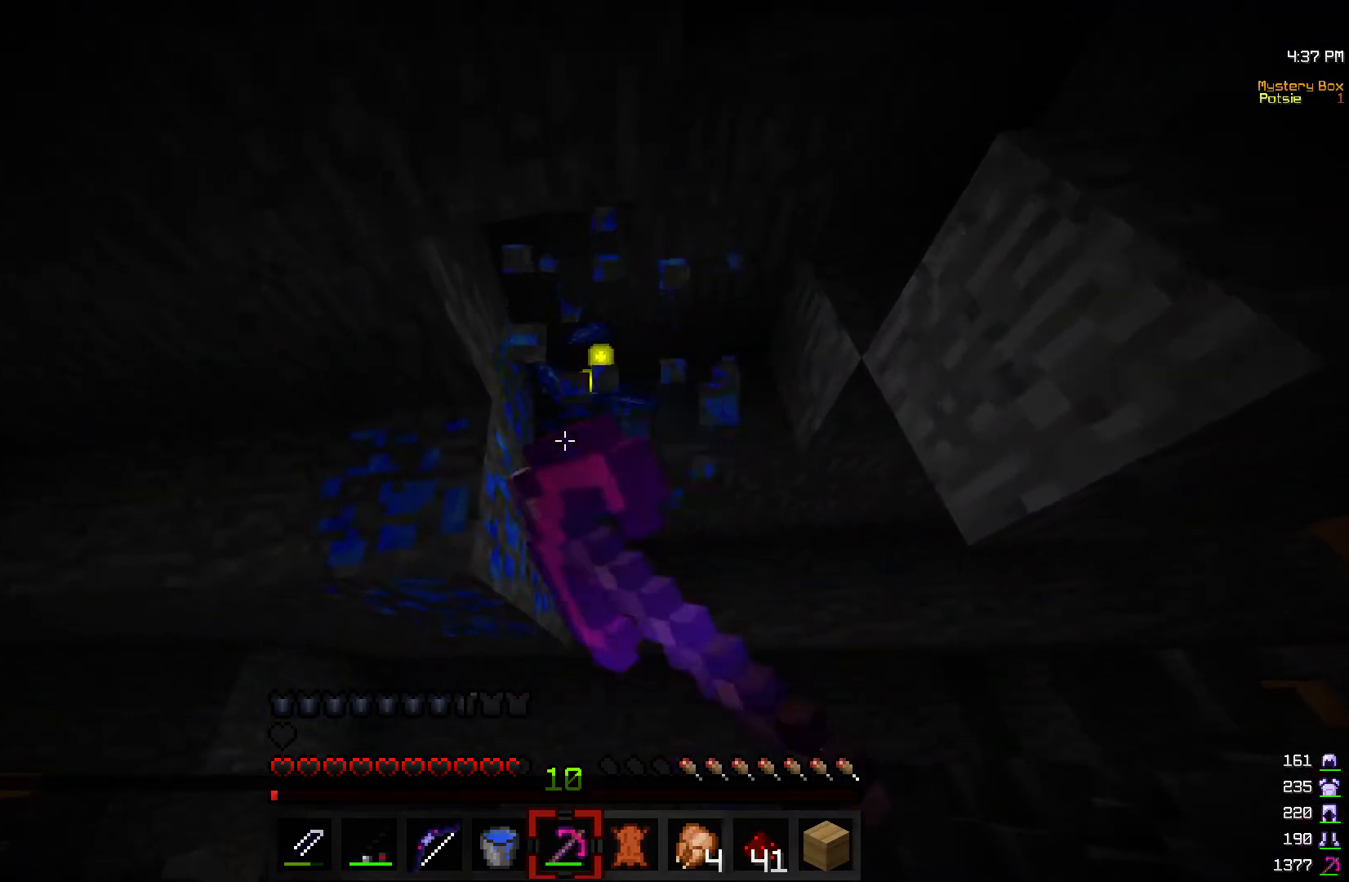
{"keys": [], "mouse": ["left"], "events": [[300, "w", "up"]]}
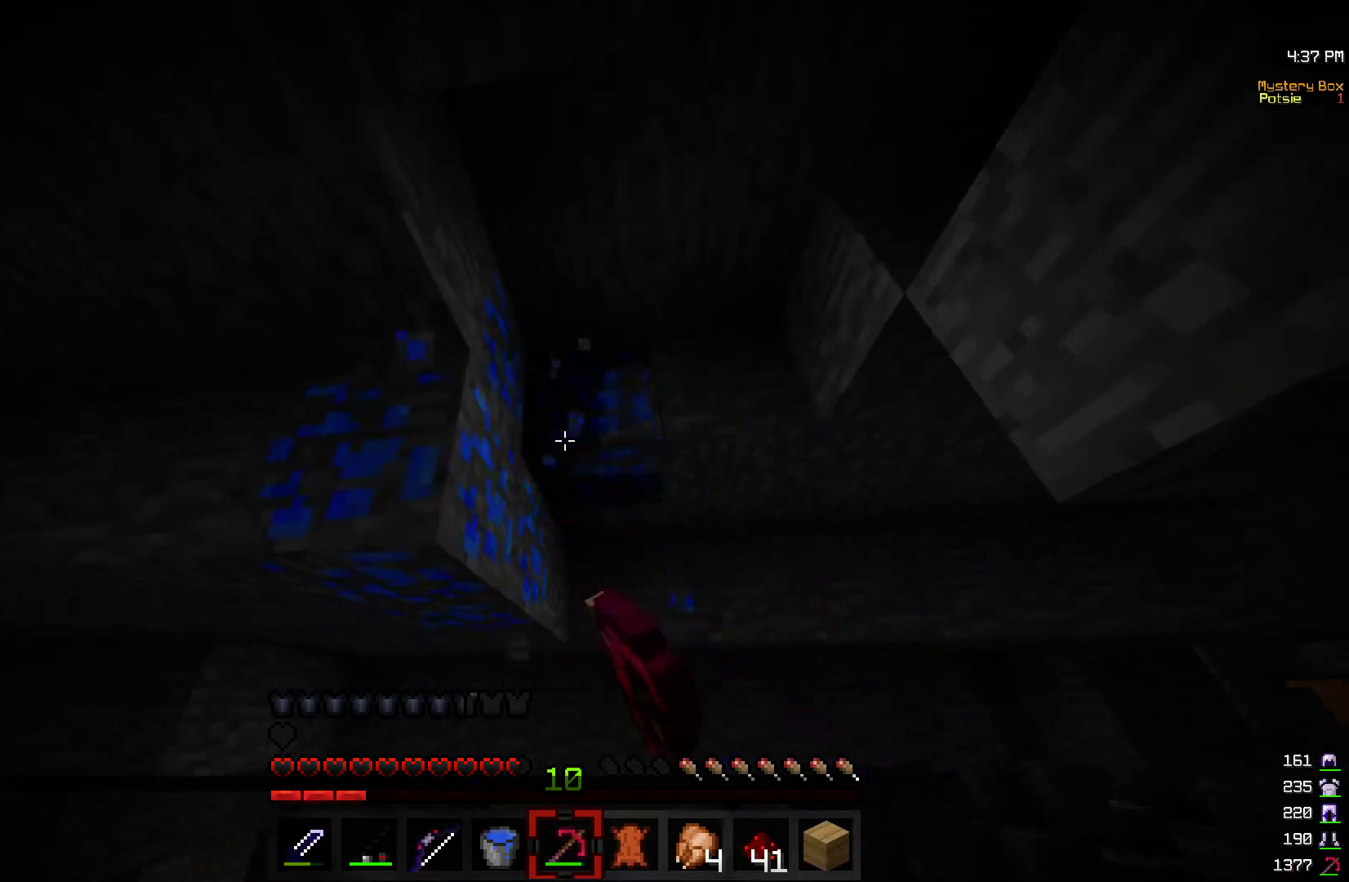
{"keys": ["a"], "mouse": ["left"], "events": [[317, "a", "down"]]}
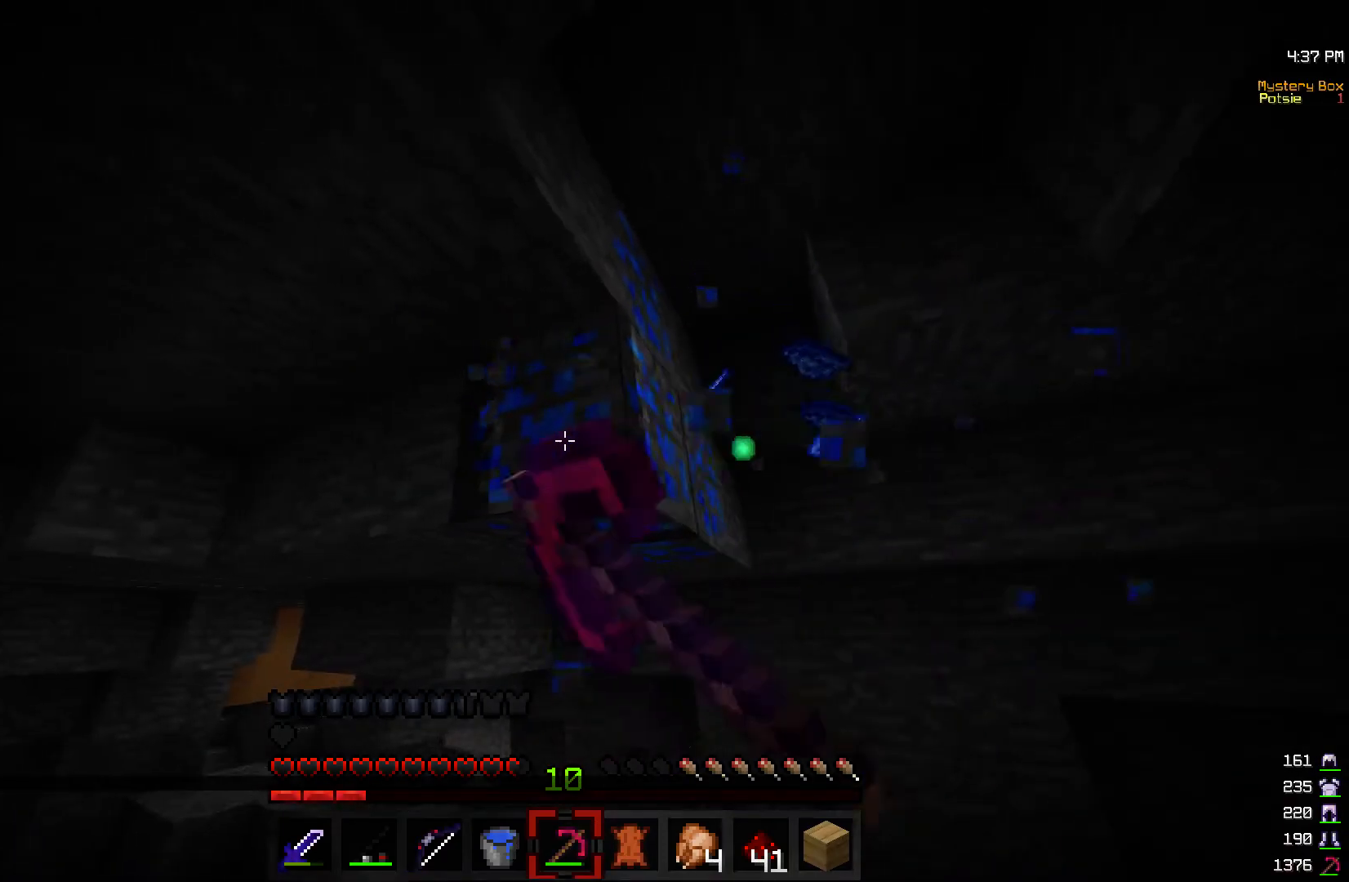
{"keys": ["a", "w"], "mouse": ["left"], "events": [[67, "w", "down"]]}
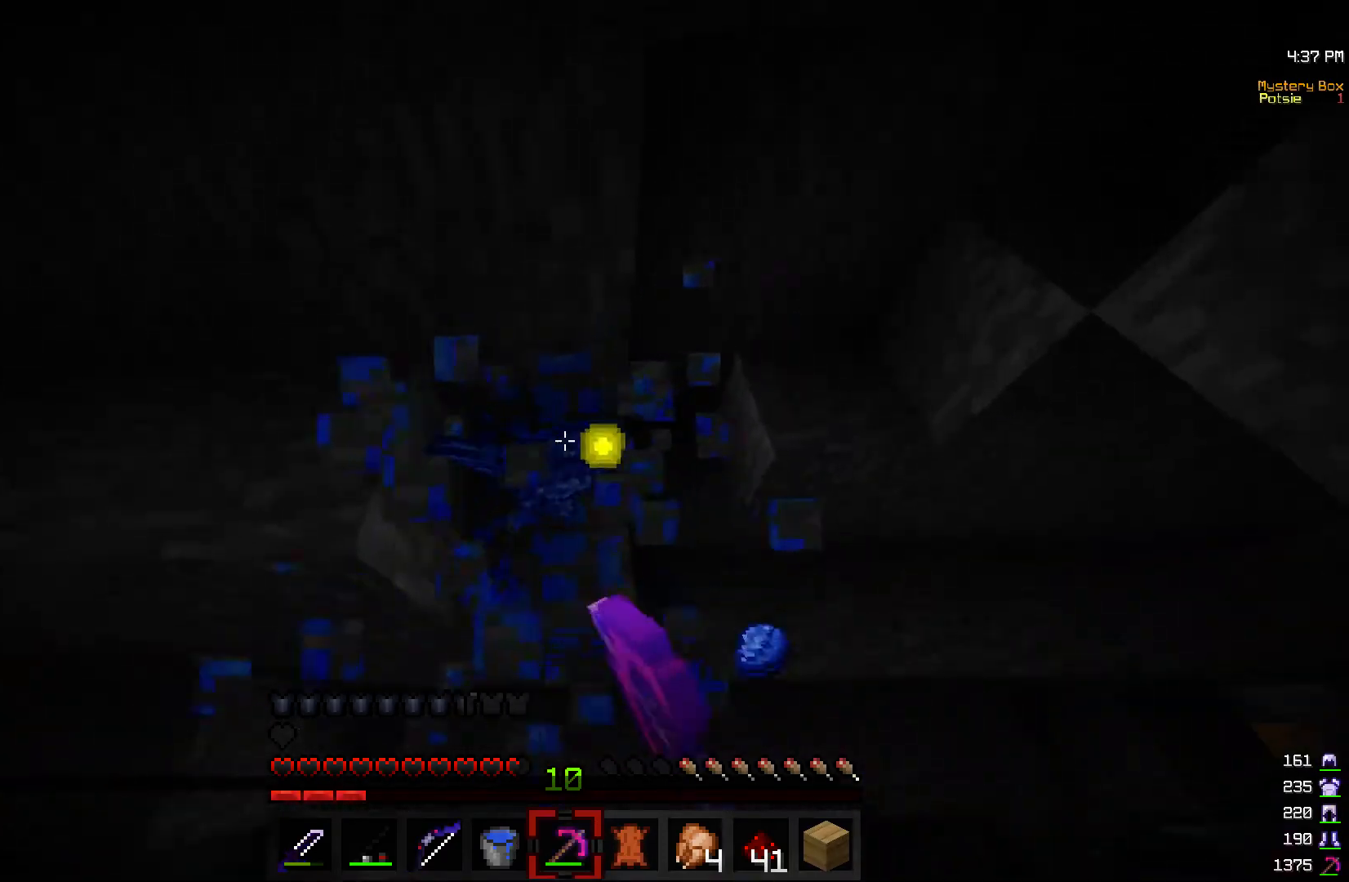
{"keys": [], "mouse": ["left"], "events": [[100, "w", "up"], [150, "a", "up"]]}
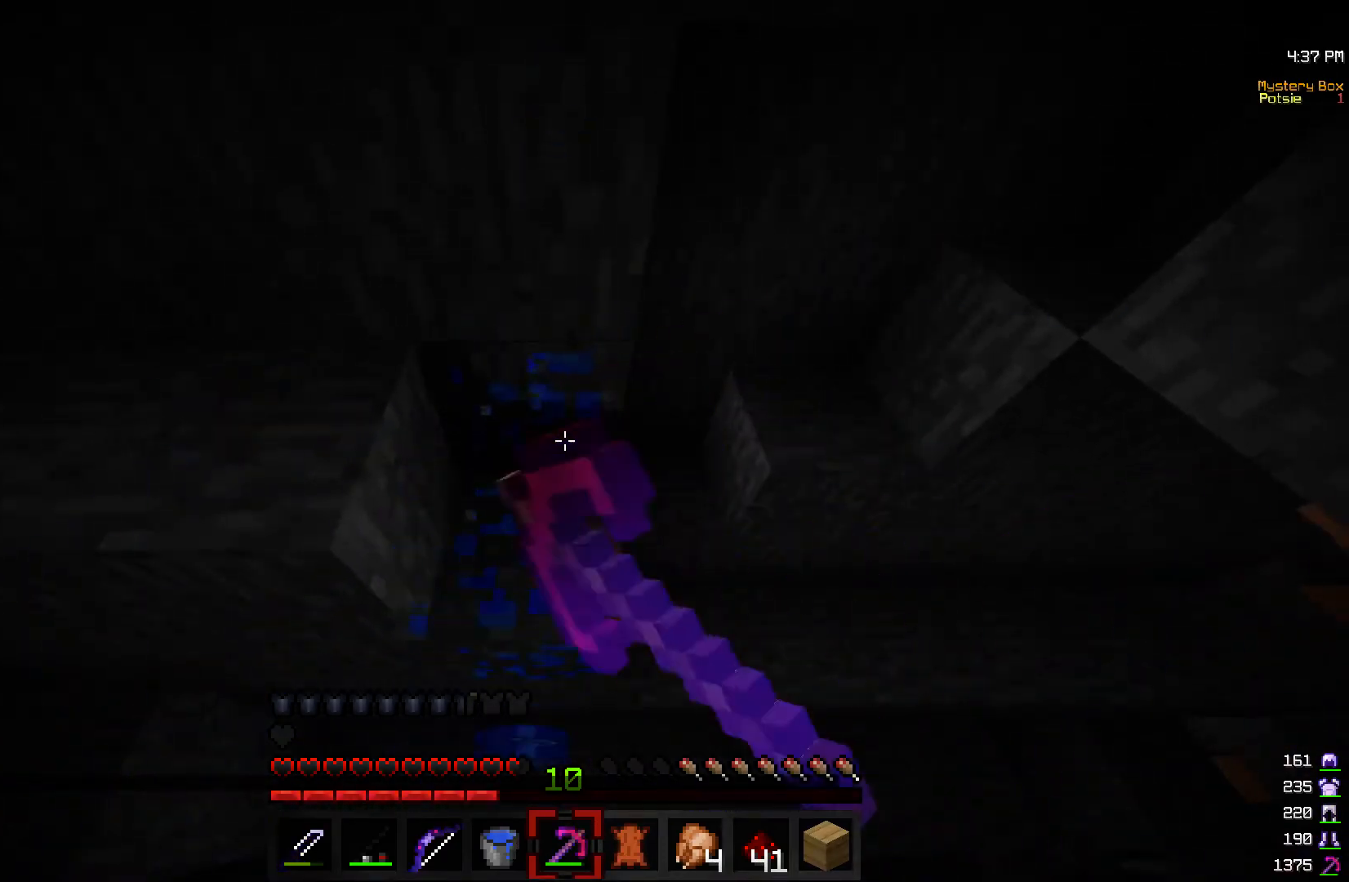
{"keys": [], "mouse": ["left"], "events": []}
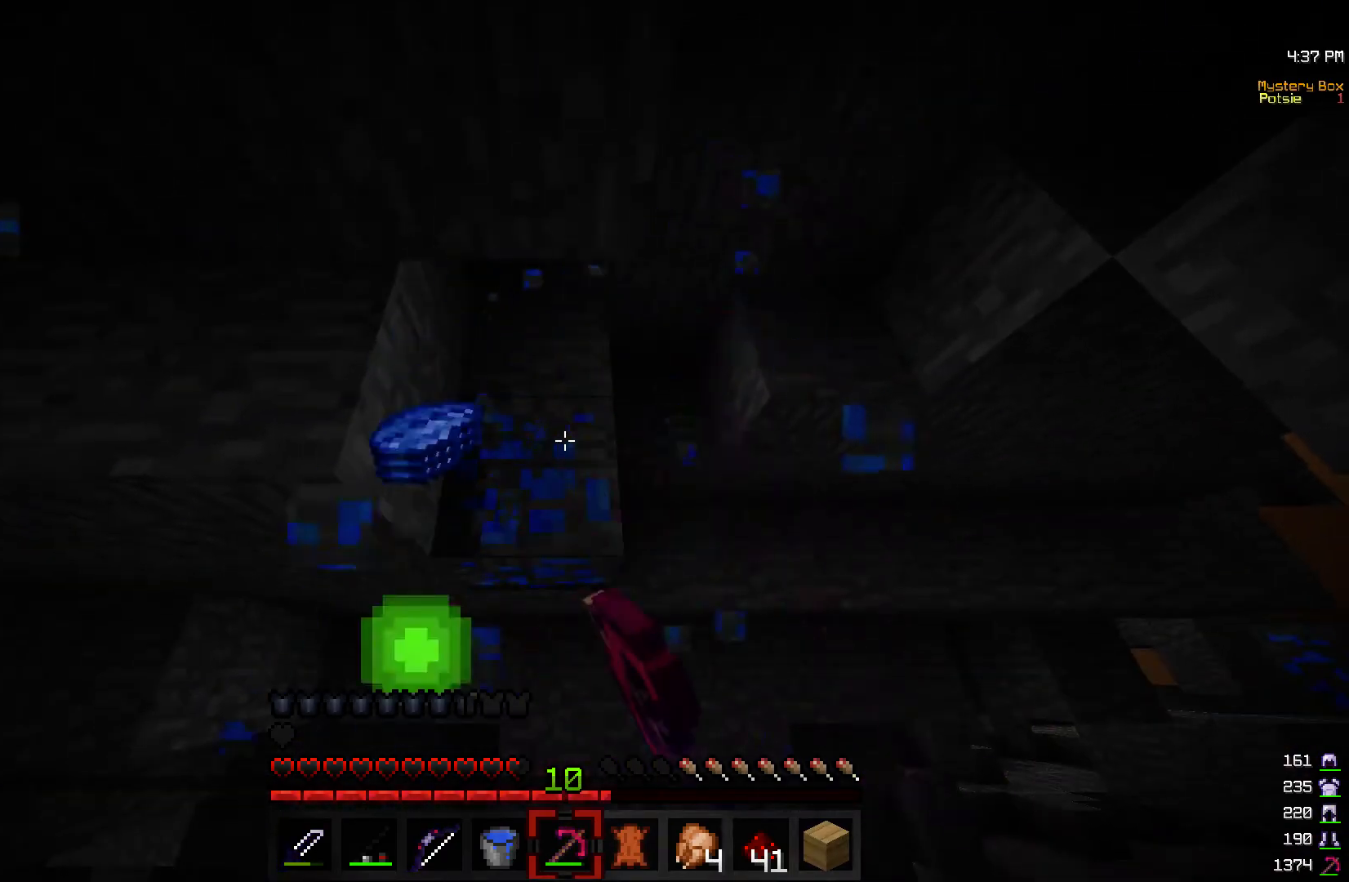
{"keys": [], "mouse": ["left"], "events": []}
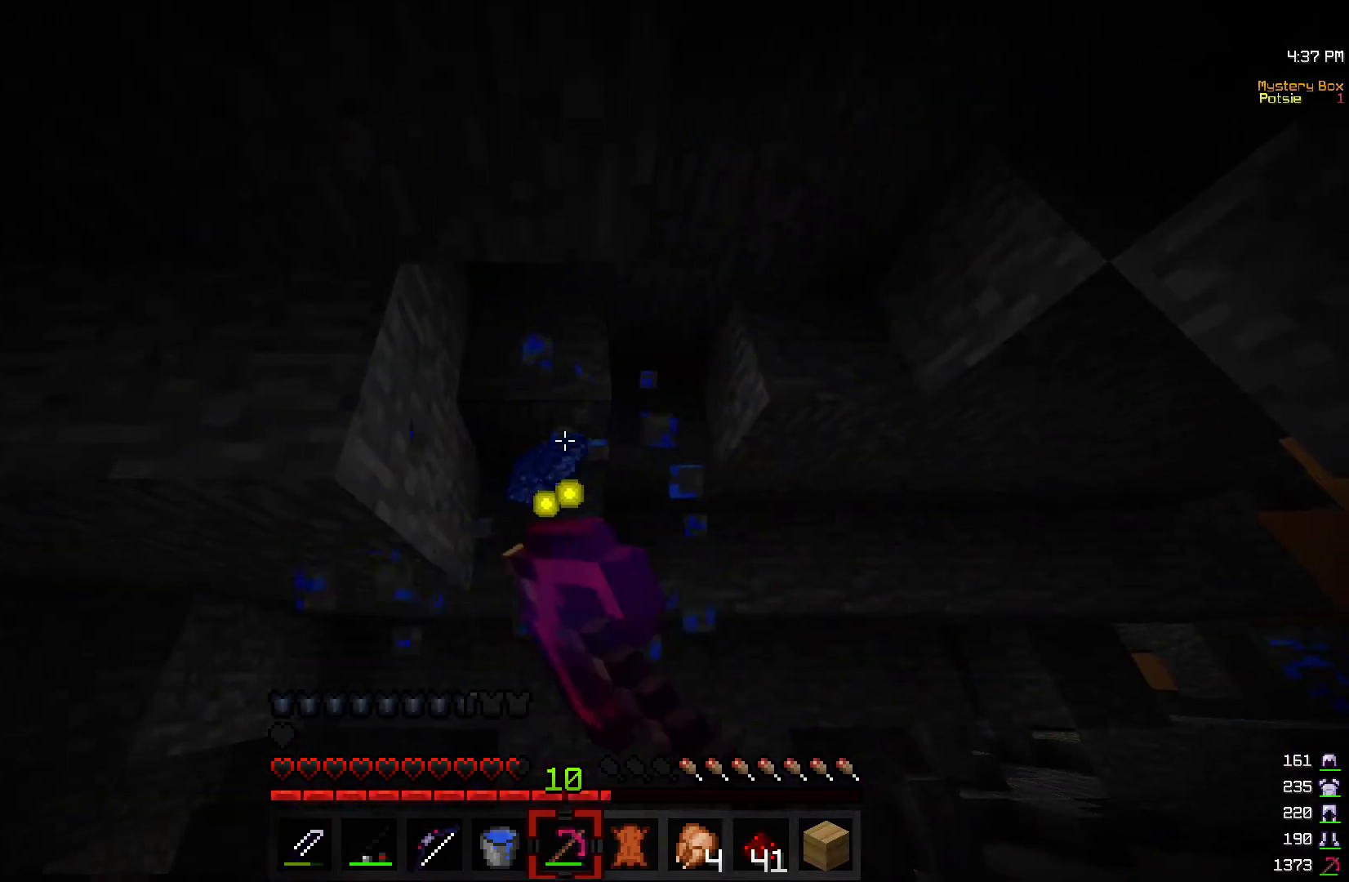
{"keys": [], "mouse": [], "events": [[350, "mouse_left", "up"]]}
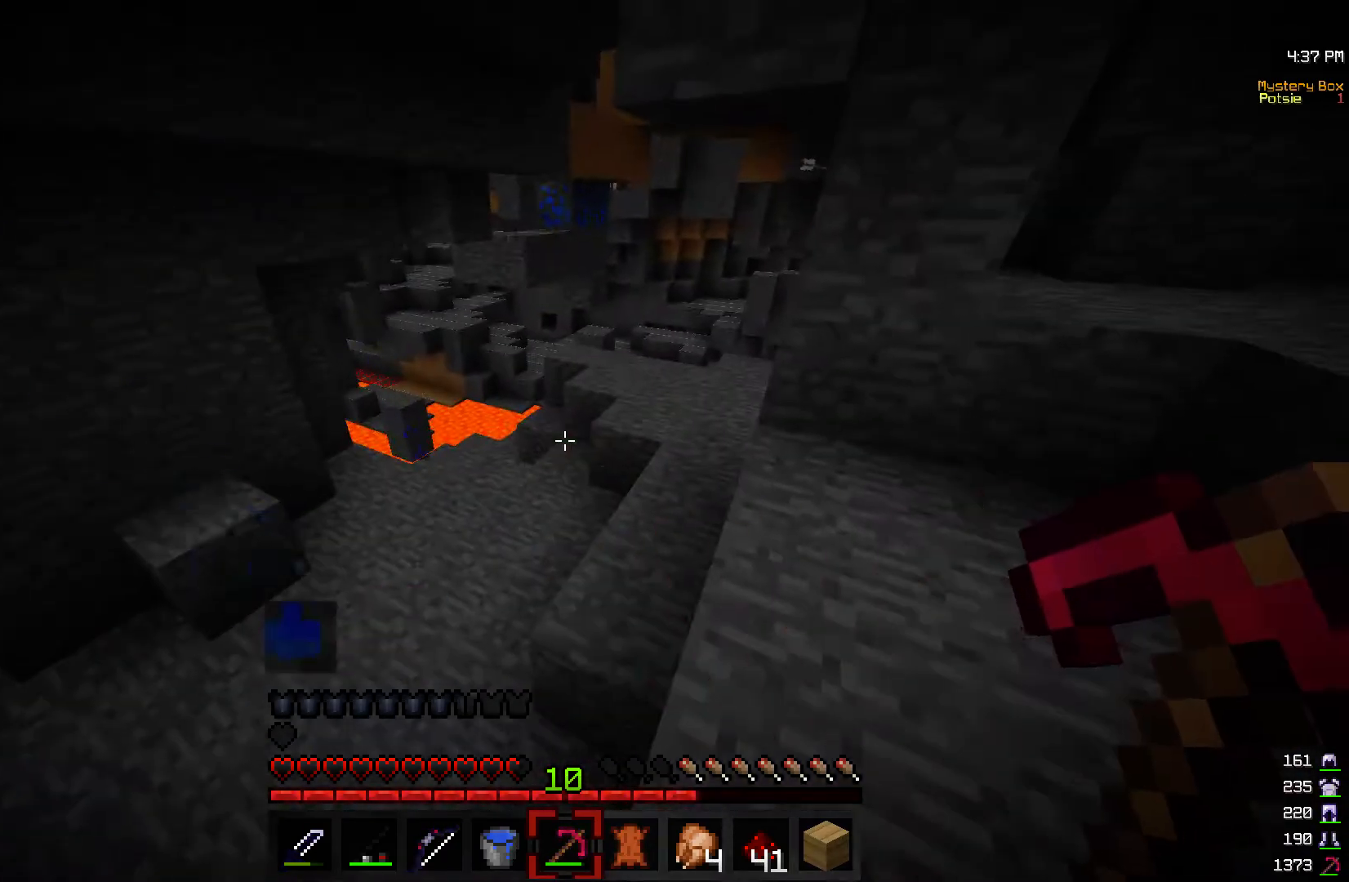
{"keys": ["d", "w"], "mouse": [], "events": [[67, "d", "down"], [317, "w", "down"]]}
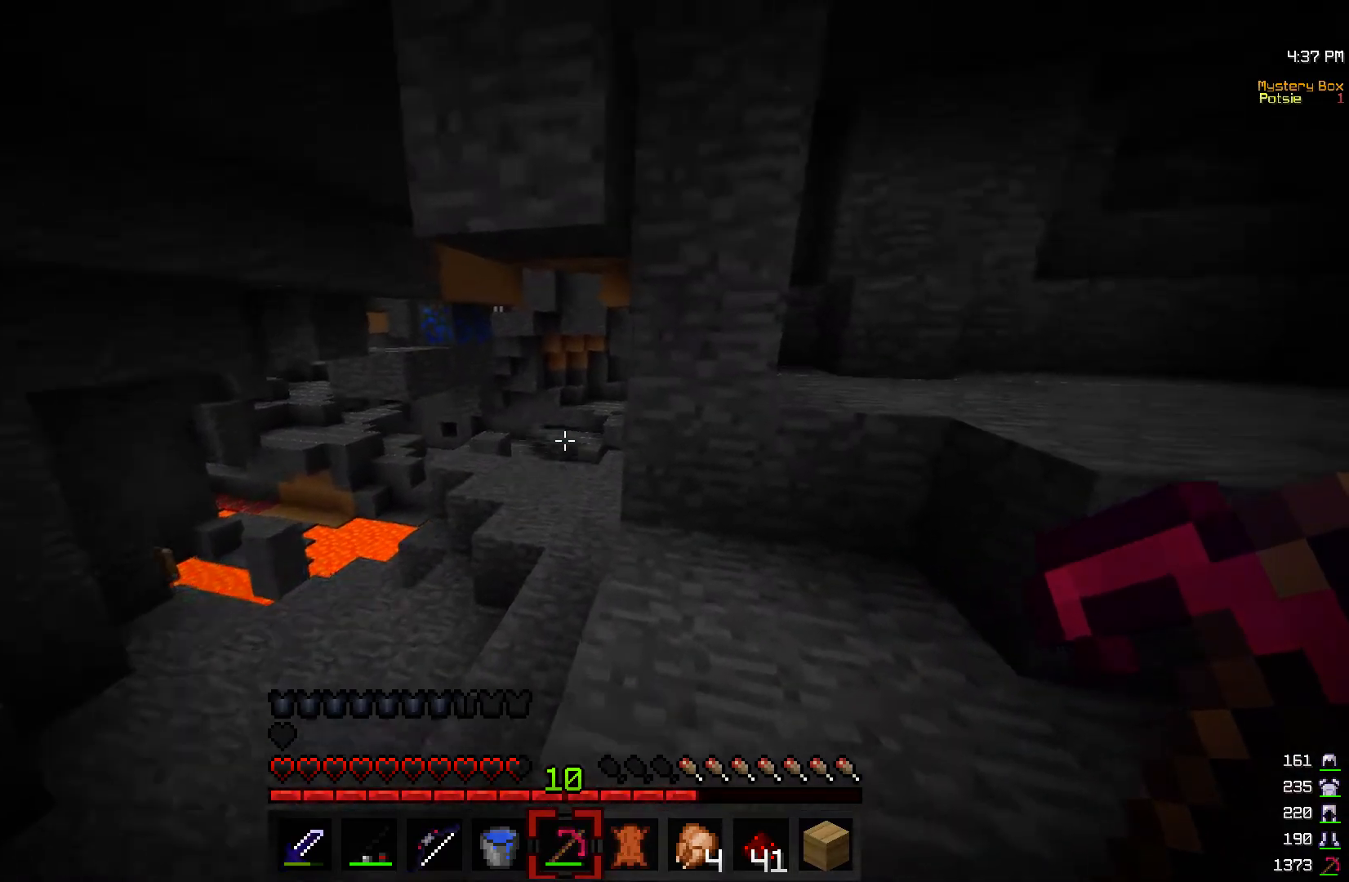
{"keys": ["d", "w"], "mouse": [], "events": []}
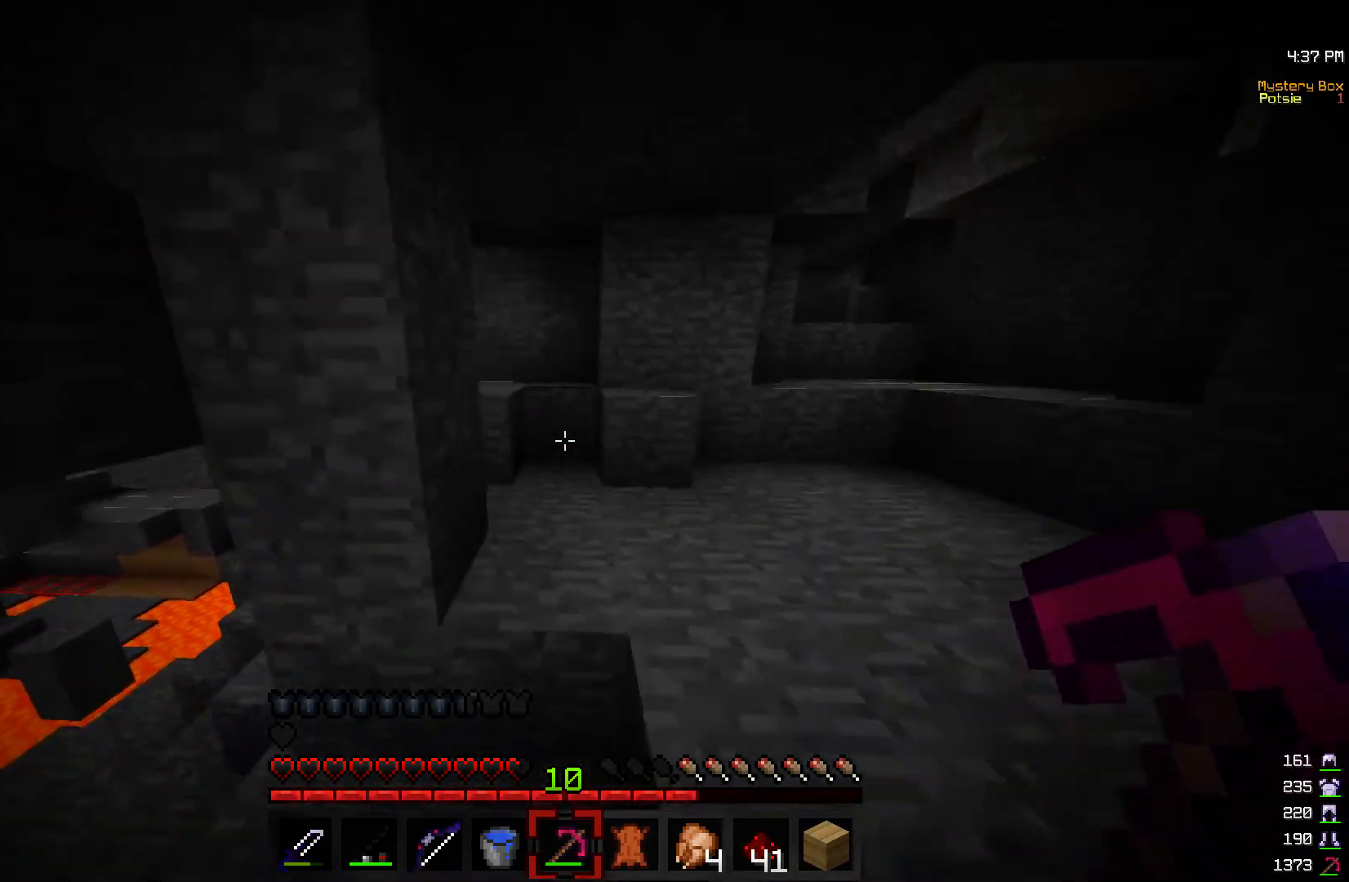
{"keys": ["a", "w"], "mouse": [], "events": [[200, "d", "up"], [217, "a", "down"]]}